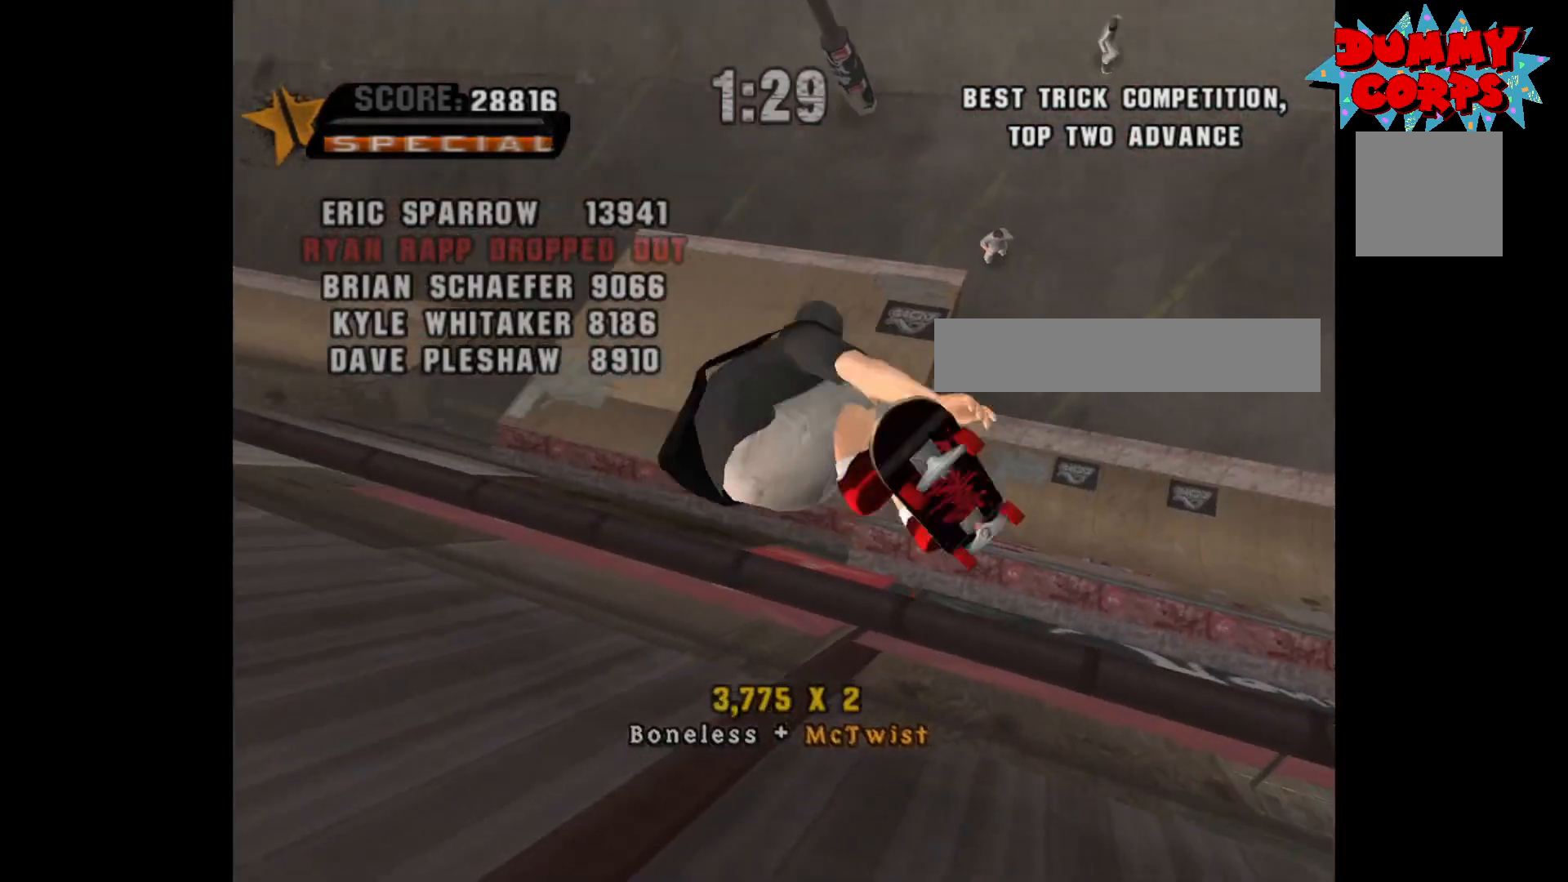
Gameplay with a controller (Xbox layout); each line is a JSON object with the inputs held at the frame after it. "events" lists button and stick changes between this image and that frame as [ms after this image, input, new state], when the widget could be followed in between.
{"buttons": ["A"], "left_stick": "center", "right_stick": "center", "events": []}
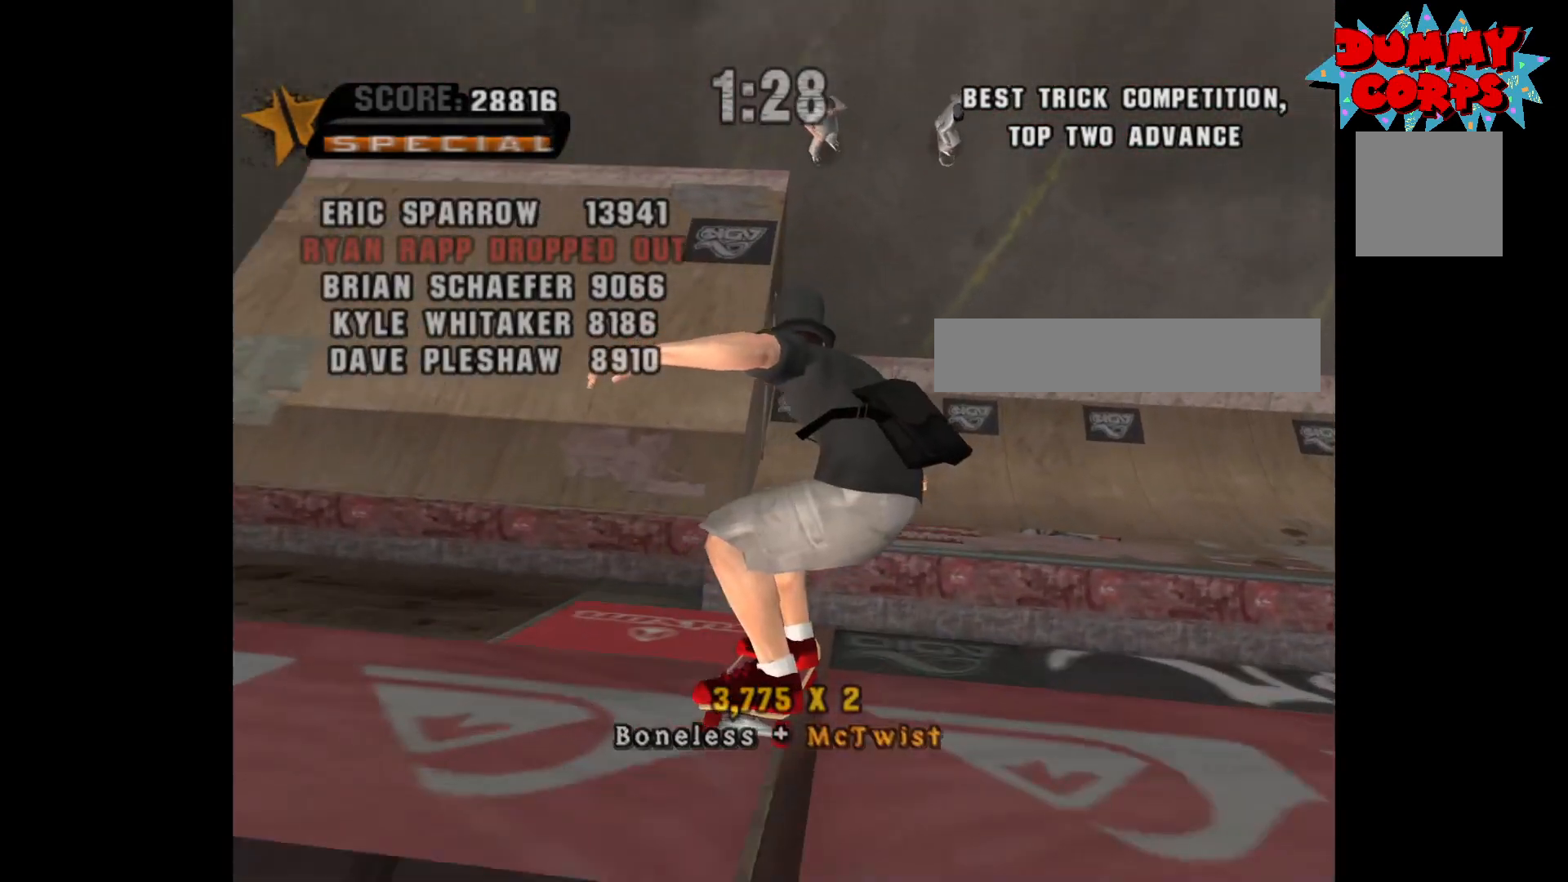
{"buttons": ["A"], "left_stick": "center", "right_stick": "center", "events": [[200, "R2", "down"], [333, "R2", "up"], [350, "DPAD_DOWN", "down"], [450, "DPAD_DOWN", "up"]]}
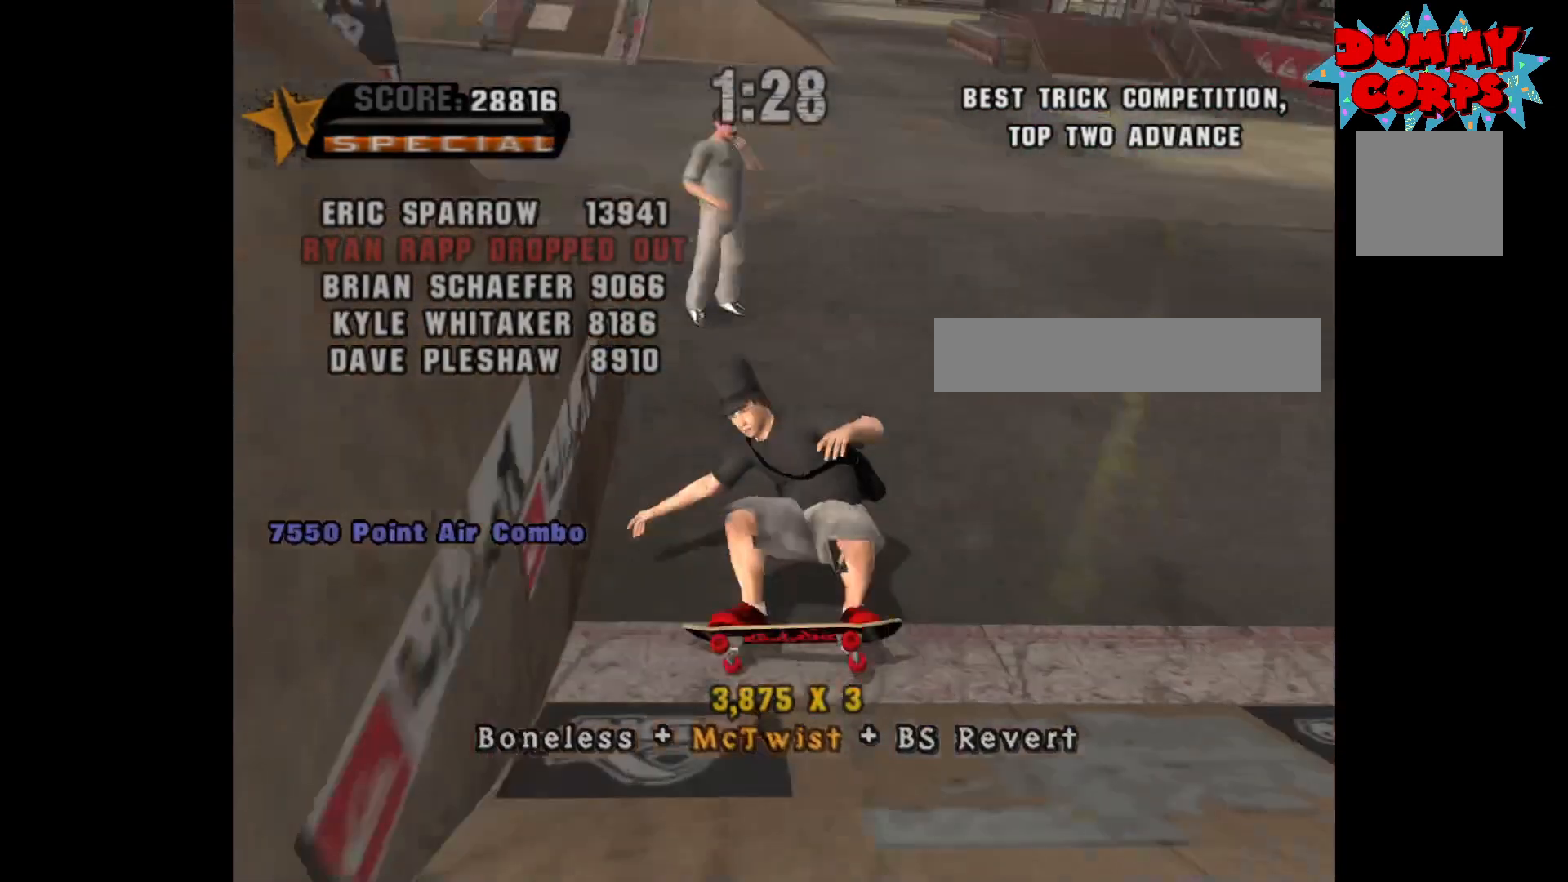
{"buttons": [], "left_stick": "center", "right_stick": "center", "events": [[83, "DPAD_DOWN", "down"], [133, "DPAD_DOWN", "up"], [167, "A", "up"], [217, "DPAD_DOWN", "down"], [250, "X", "down"], [300, "DPAD_DOWN", "up"], [317, "X", "up"]]}
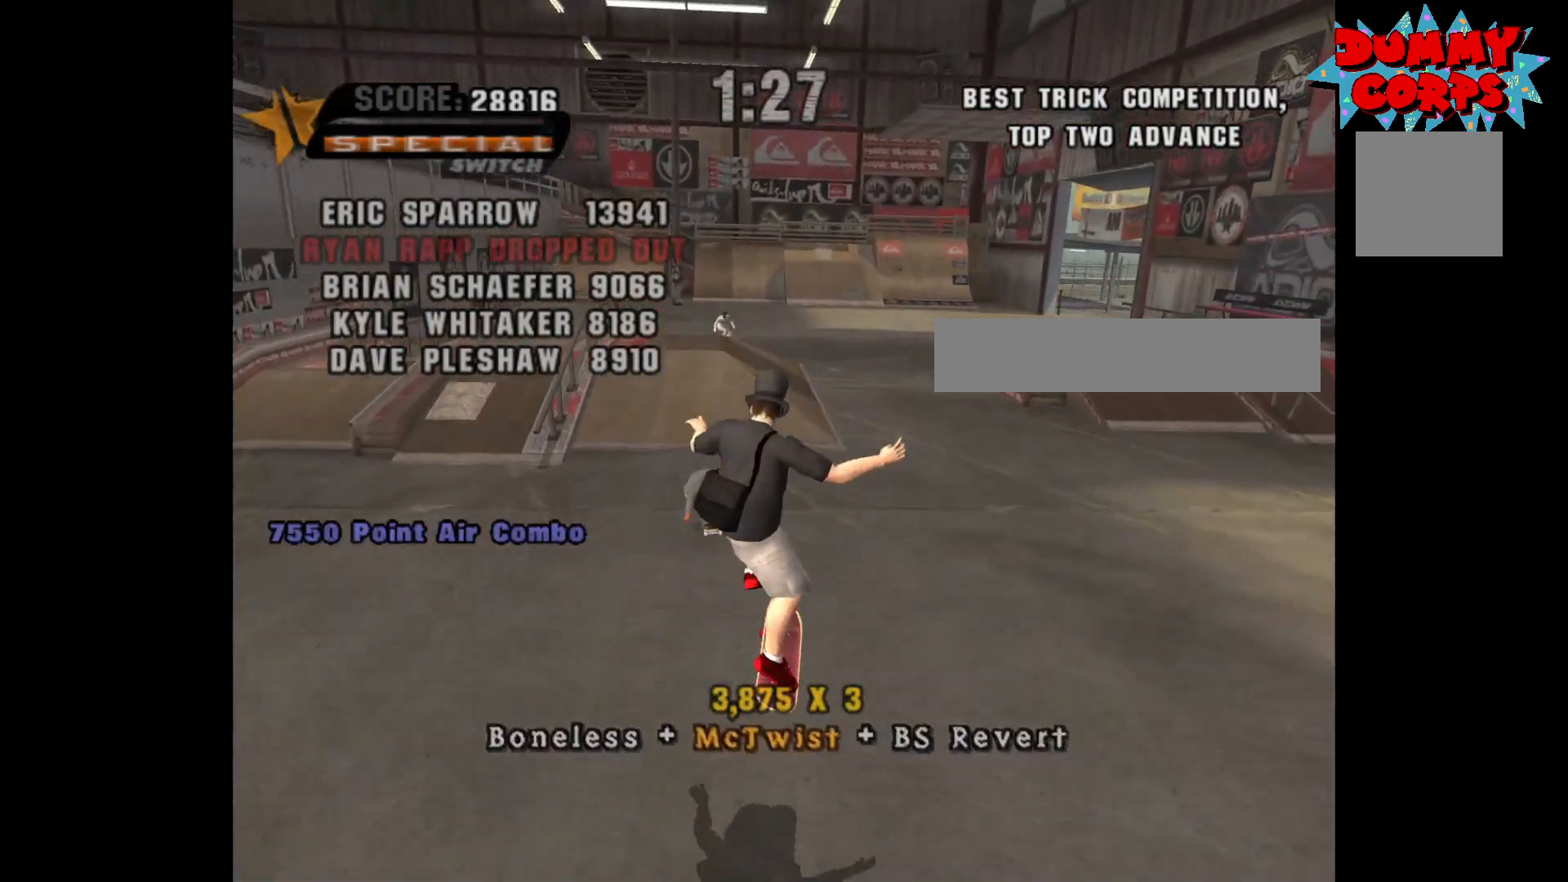
{"buttons": ["DPAD_RIGHT"], "left_stick": "center", "right_stick": "center", "events": [[67, "DPAD_DOWN", "down"], [150, "DPAD_DOWN", "up"], [200, "DPAD_UP", "down"], [333, "A", "down"], [333, "DPAD_UP", "up"], [450, "DPAD_RIGHT", "down"], [467, "A", "up"]]}
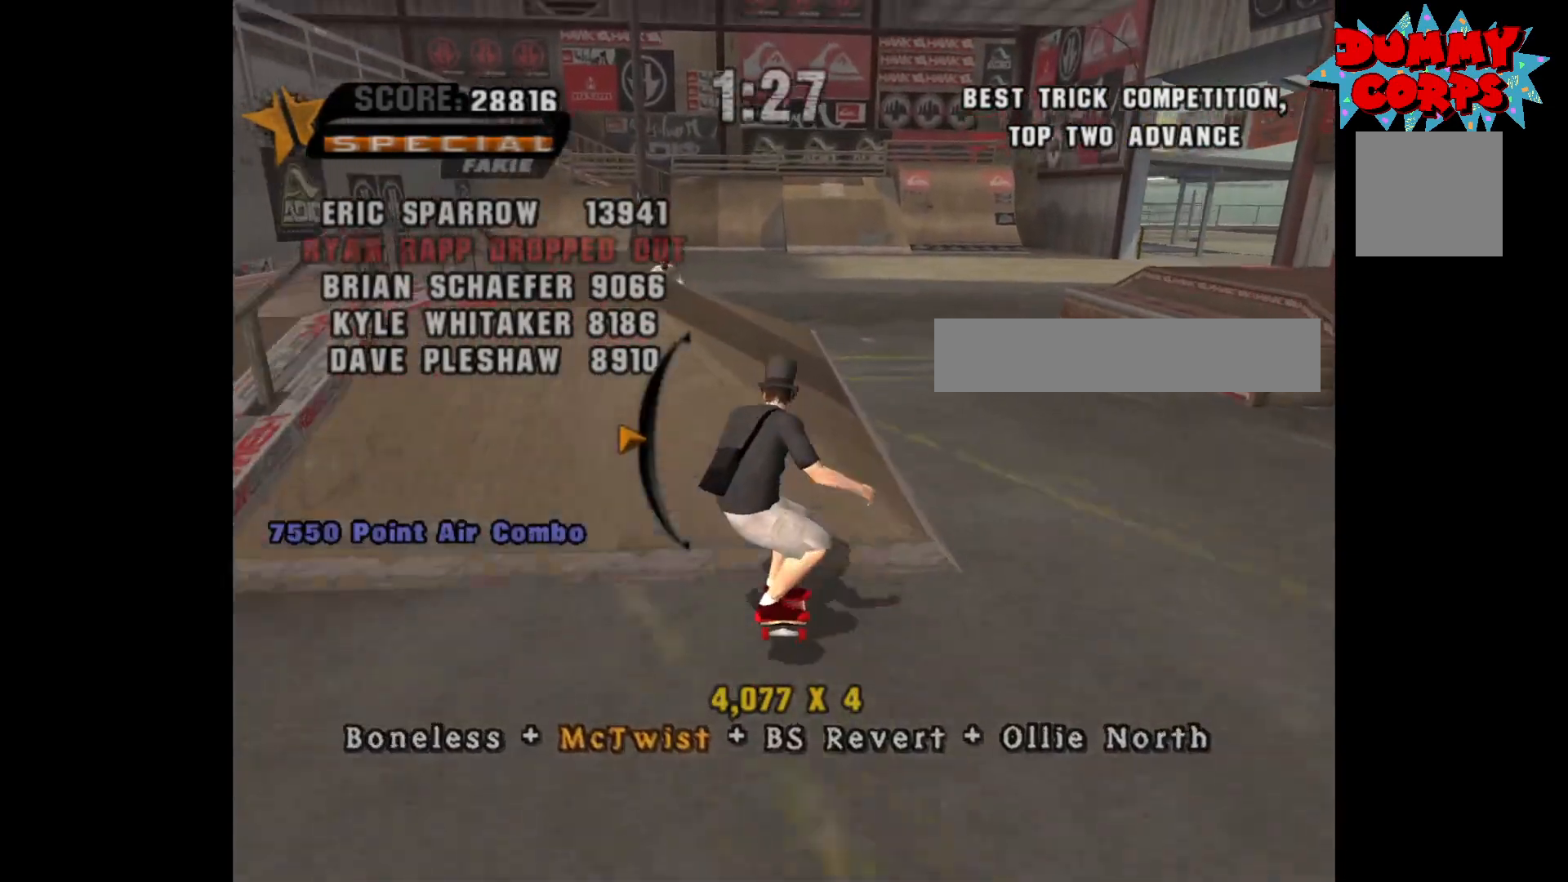
{"buttons": [], "left_stick": "center", "right_stick": "center", "events": [[17, "DPAD_RIGHT", "up"], [17, "X", "down"], [83, "X", "up"]]}
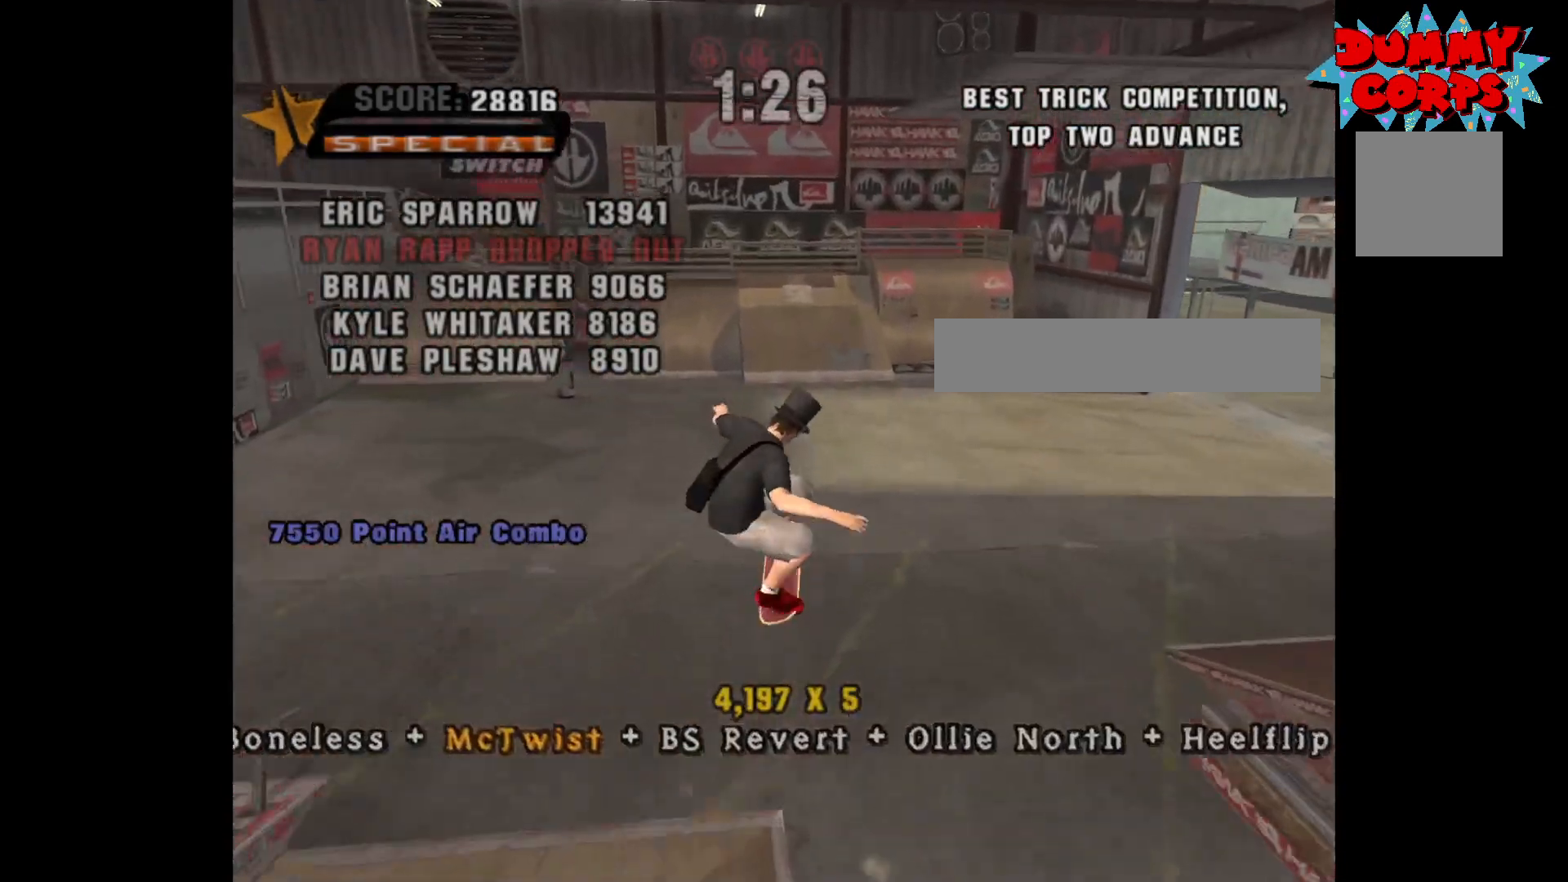
{"buttons": ["A"], "left_stick": "center", "right_stick": "center", "events": [[150, "A", "down"]]}
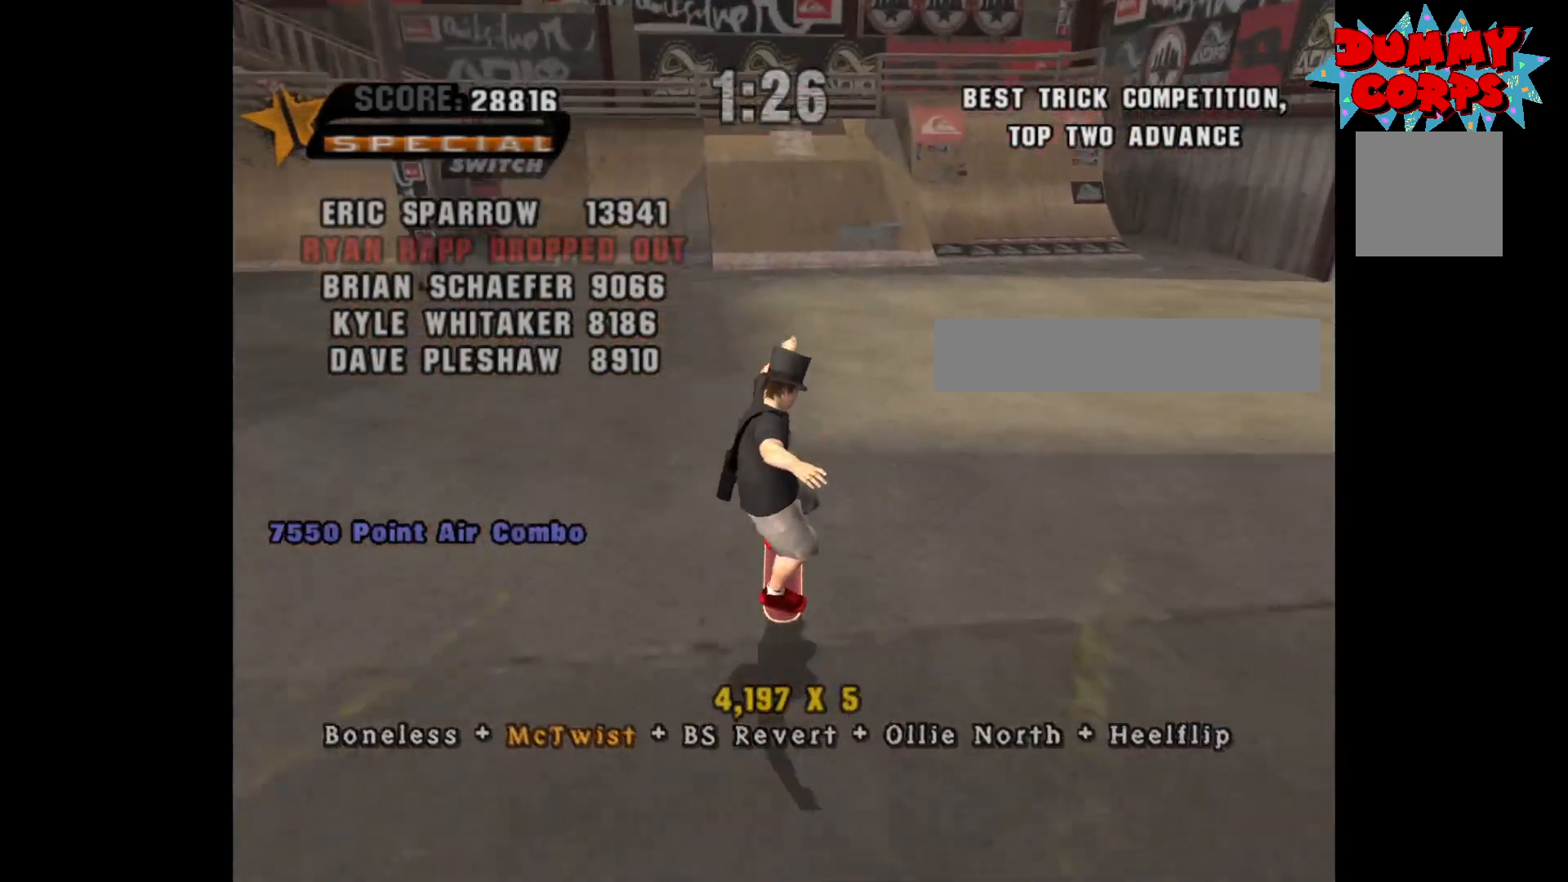
{"buttons": ["A"], "left_stick": "center", "right_stick": "center", "events": [[100, "DPAD_LEFT", "down"], [250, "DPAD_LEFT", "up"]]}
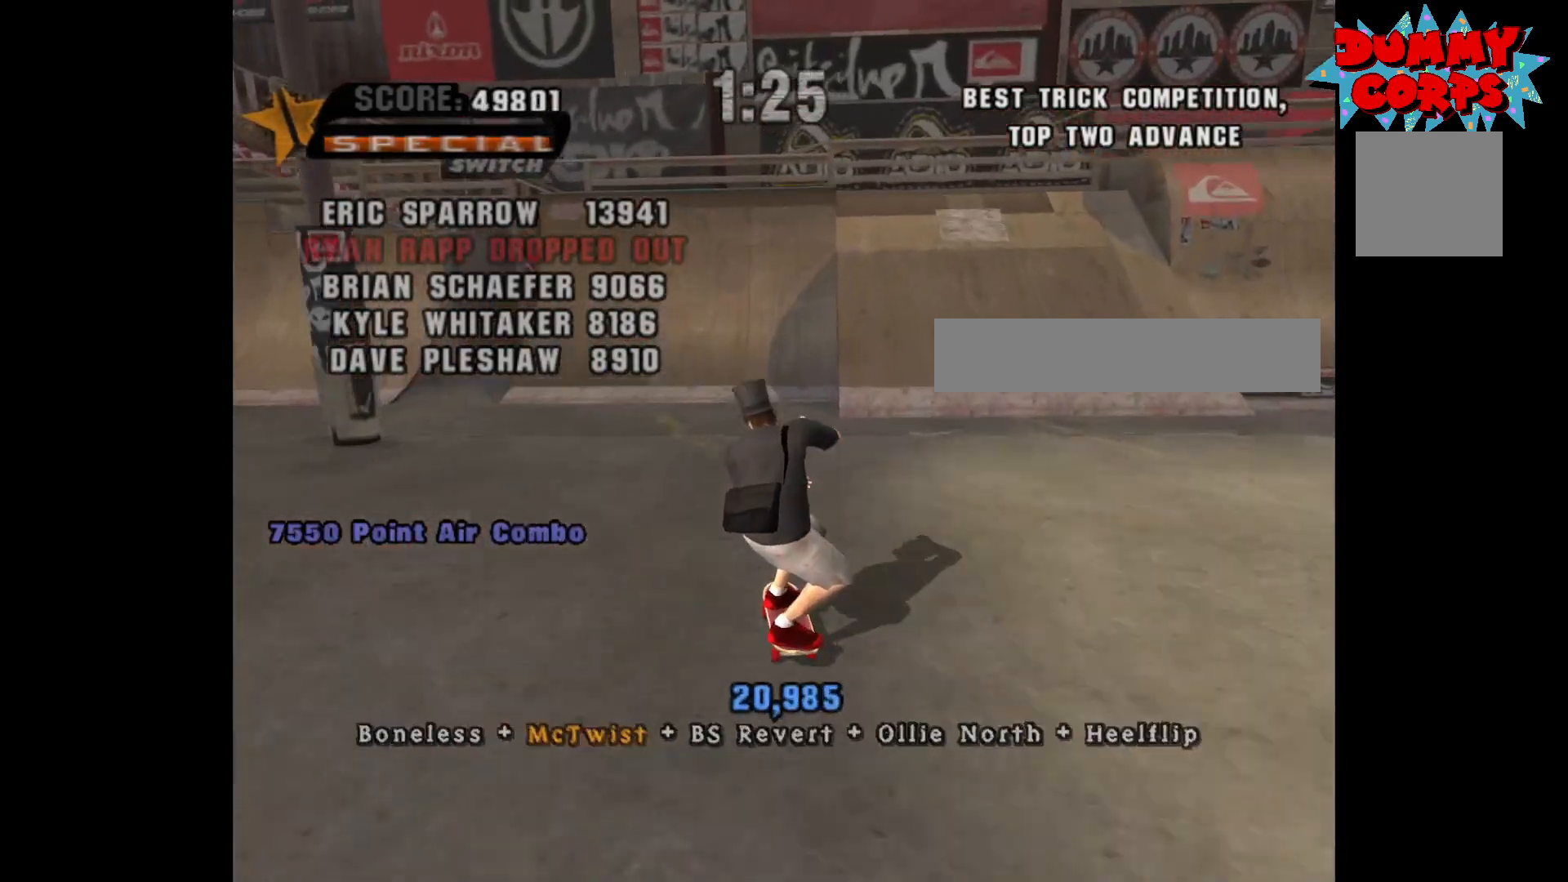
{"buttons": ["A"], "left_stick": "center", "right_stick": "center", "events": [[67, "DPAD_RIGHT", "down"], [117, "DPAD_RIGHT", "up"], [417, "DPAD_UP", "down"], [450, "DPAD_UP", "up"]]}
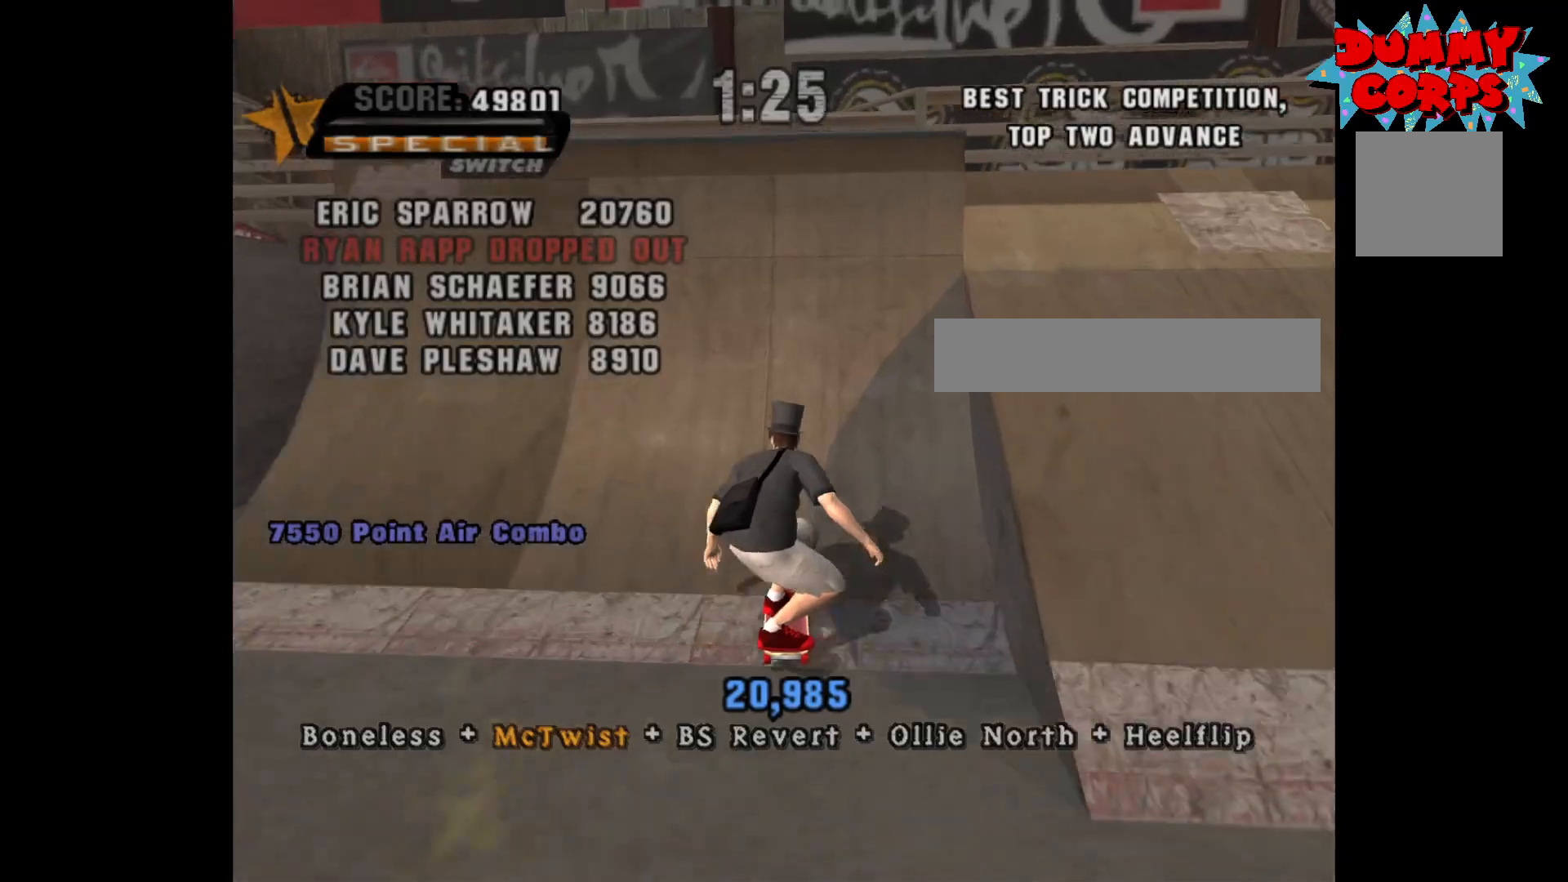
{"buttons": [], "left_stick": "center", "right_stick": "center", "events": [[50, "DPAD_UP", "down"], [117, "DPAD_UP", "up"], [217, "DPAD_RIGHT", "down"], [250, "A", "up"], [283, "DPAD_RIGHT", "up"], [350, "DPAD_DOWN", "down"], [400, "B", "down"], [450, "DPAD_DOWN", "up"], [500, "B", "up"]]}
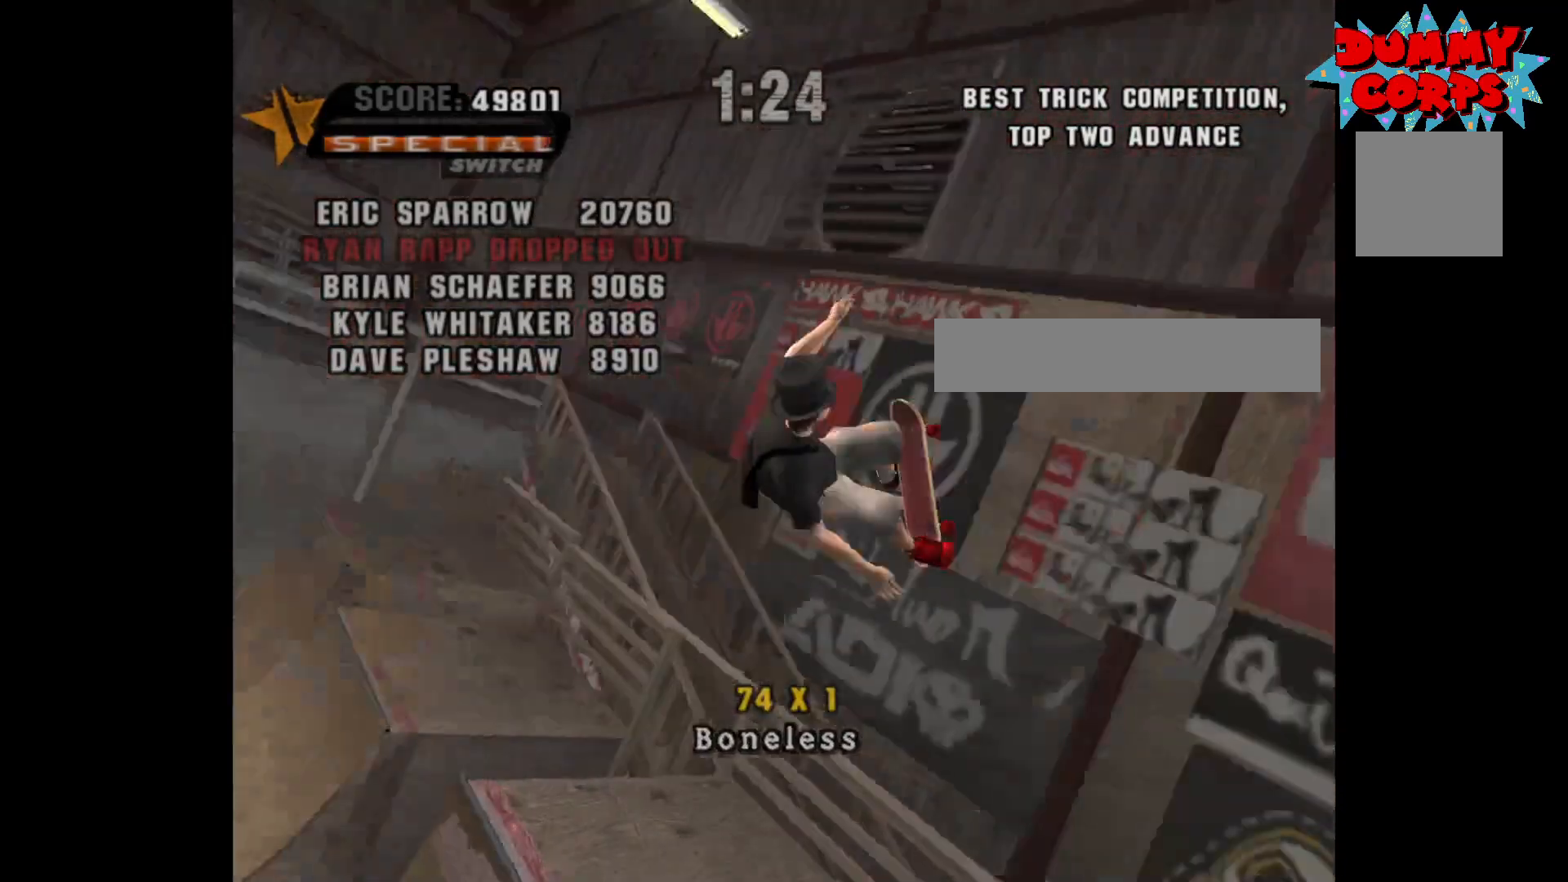
{"buttons": [], "left_stick": "center", "right_stick": "center", "events": []}
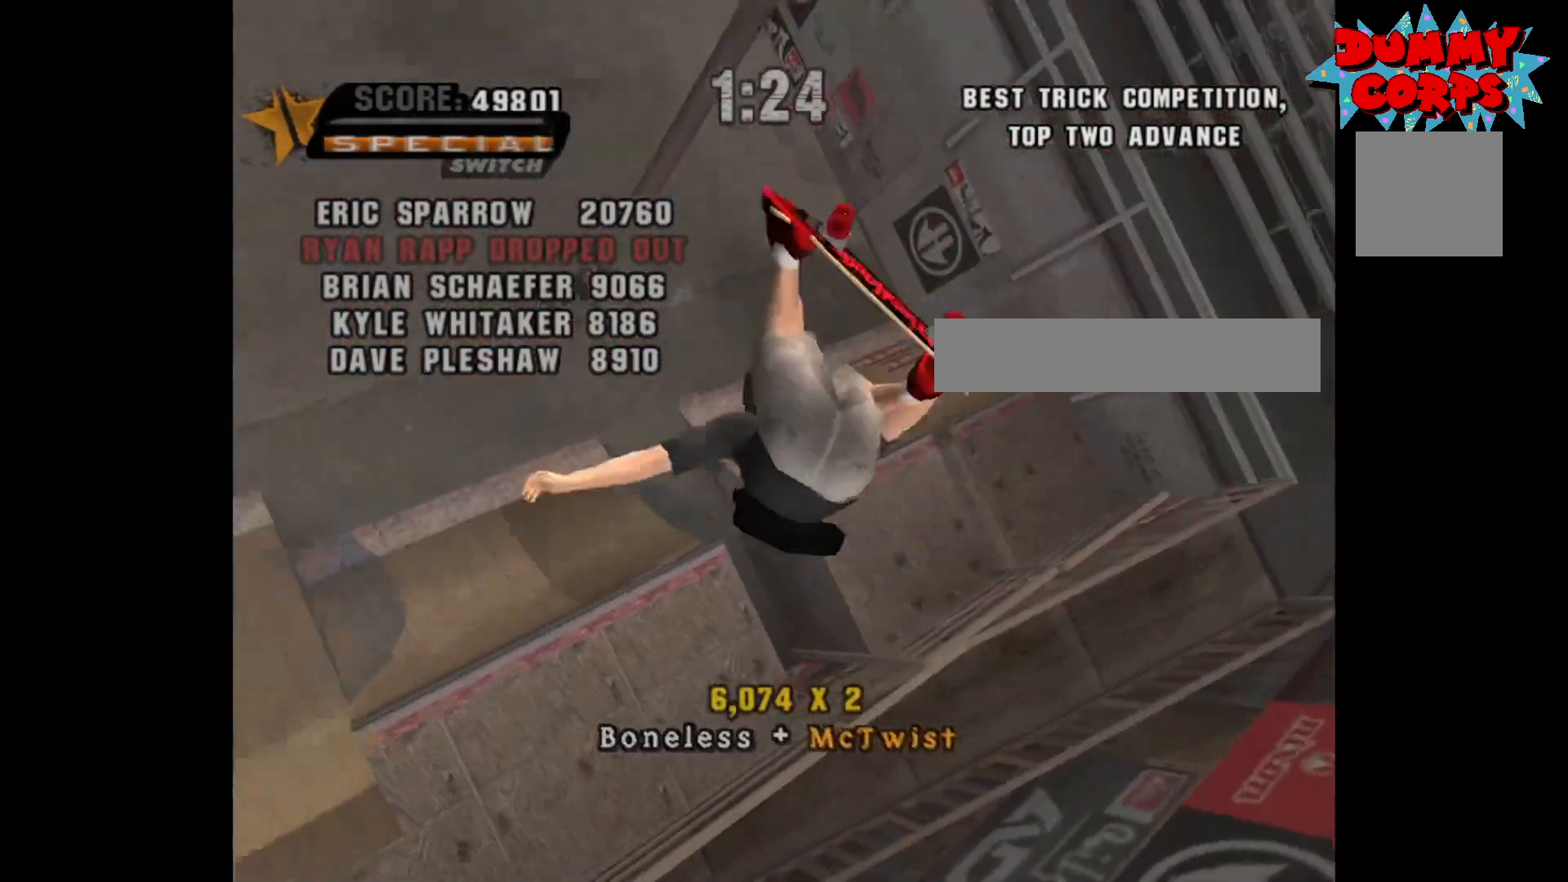
{"buttons": ["A"], "left_stick": "center", "right_stick": "center", "events": [[200, "A", "down"]]}
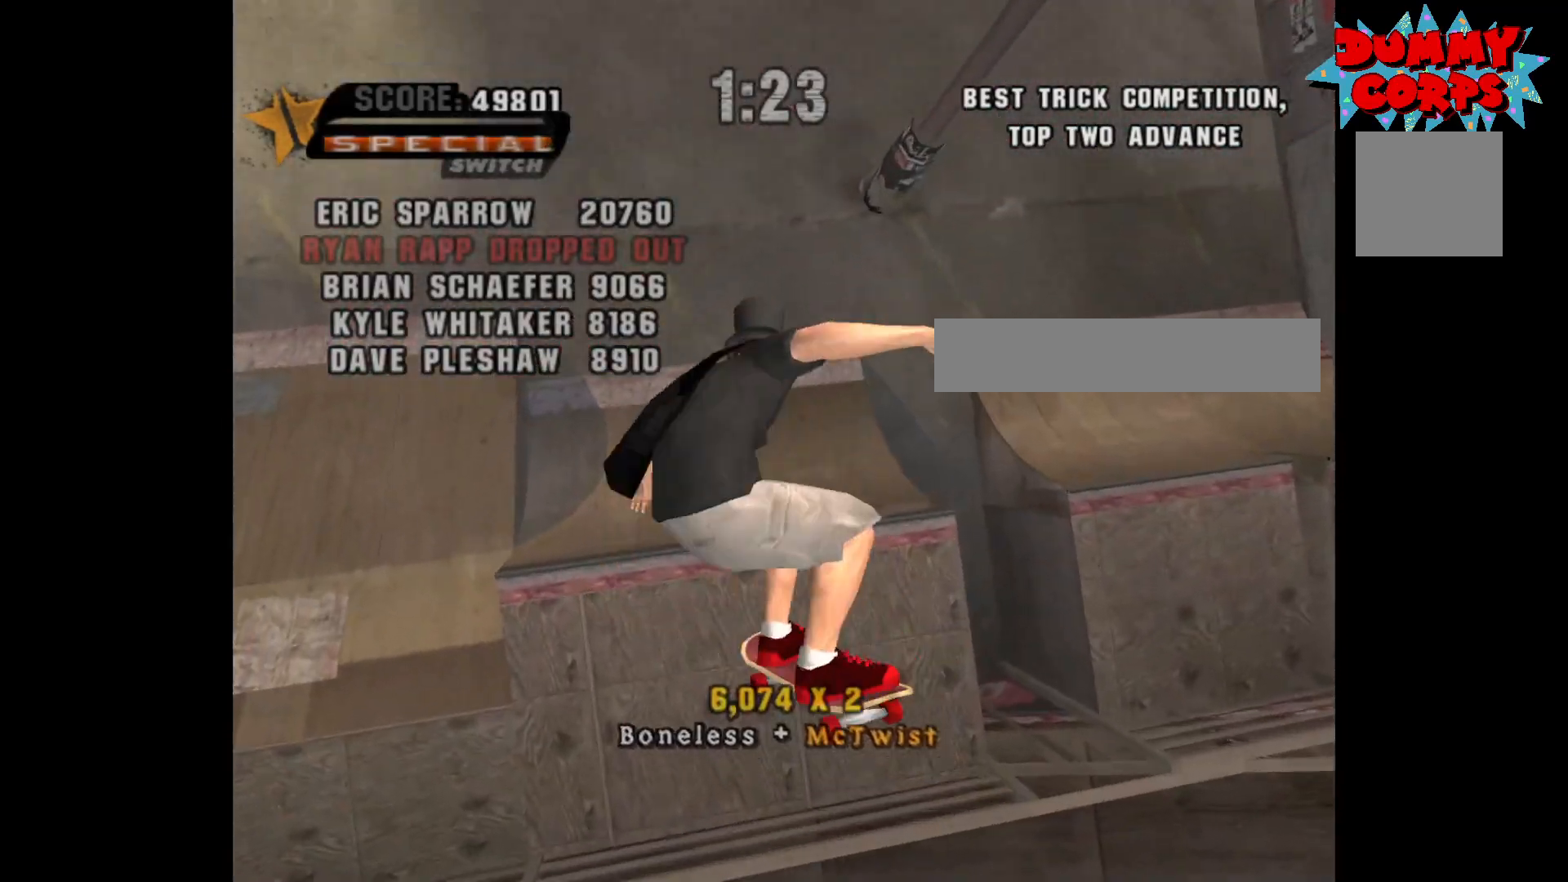
{"buttons": ["A"], "left_stick": "center", "right_stick": "center", "events": [[300, "R2", "down"], [350, "DPAD_UP", "down"], [417, "R2", "up"], [433, "DPAD_UP", "up"]]}
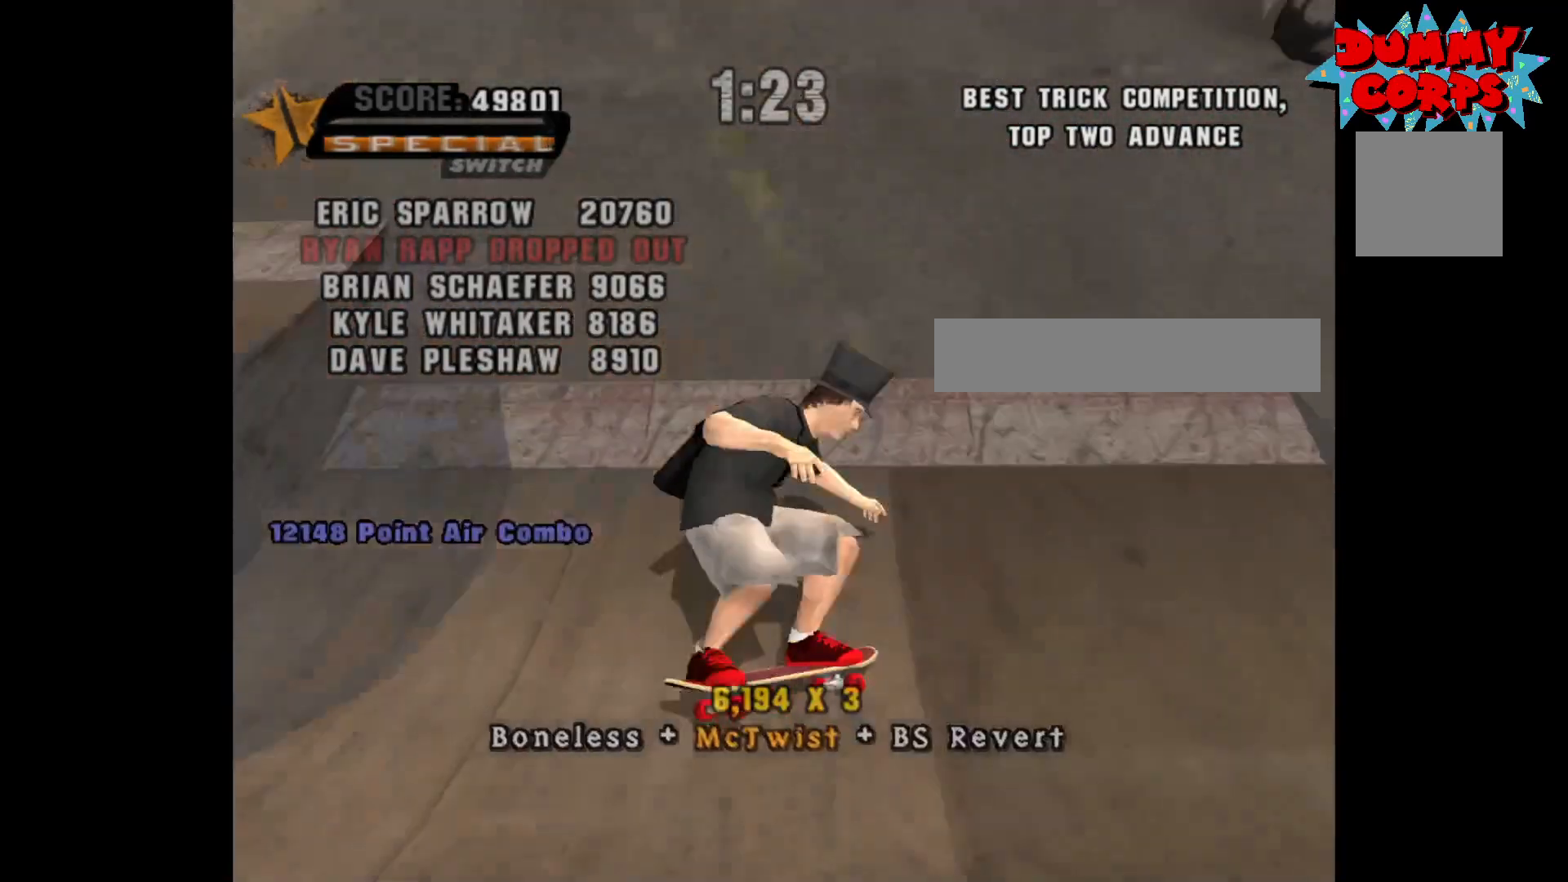
{"buttons": ["DPAD_DOWN"], "left_stick": "center", "right_stick": "center", "events": [[100, "A", "up"], [133, "DPAD_DOWN", "down"], [167, "X", "down"], [250, "DPAD_DOWN", "up"], [250, "X", "up"], [483, "DPAD_DOWN", "down"]]}
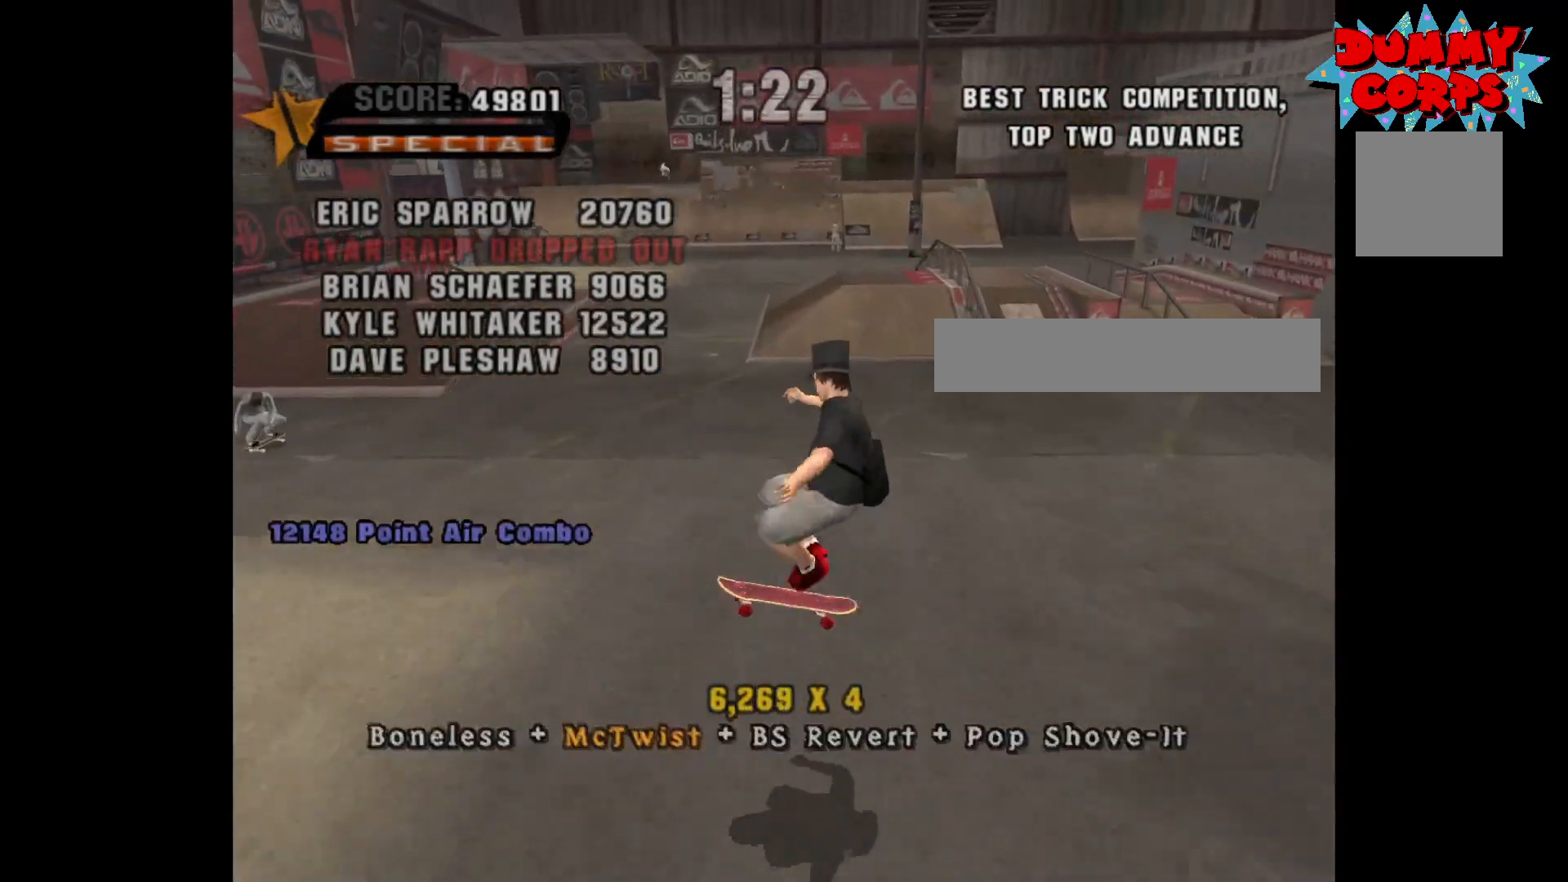
{"buttons": ["X"], "left_stick": "center", "right_stick": "center", "events": [[50, "DPAD_DOWN", "up"], [133, "DPAD_UP", "down"], [250, "A", "down"], [250, "DPAD_UP", "up"], [400, "DPAD_RIGHT", "down"], [417, "A", "up"], [450, "X", "down"], [467, "DPAD_RIGHT", "up"]]}
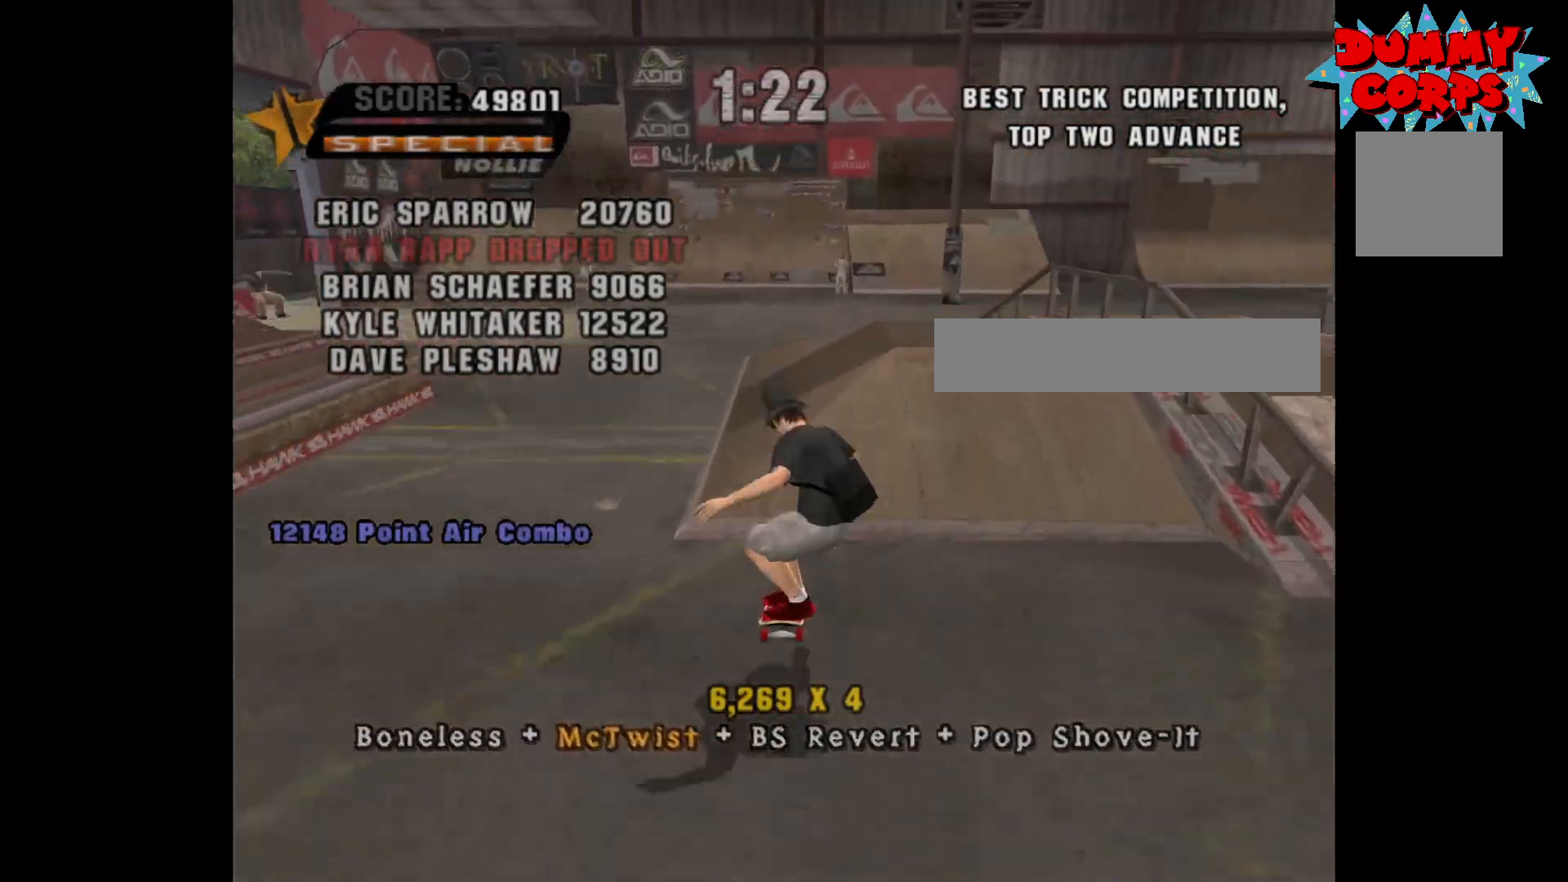
{"buttons": ["A"], "left_stick": "center", "right_stick": "center", "events": [[33, "X", "up"], [417, "A", "down"]]}
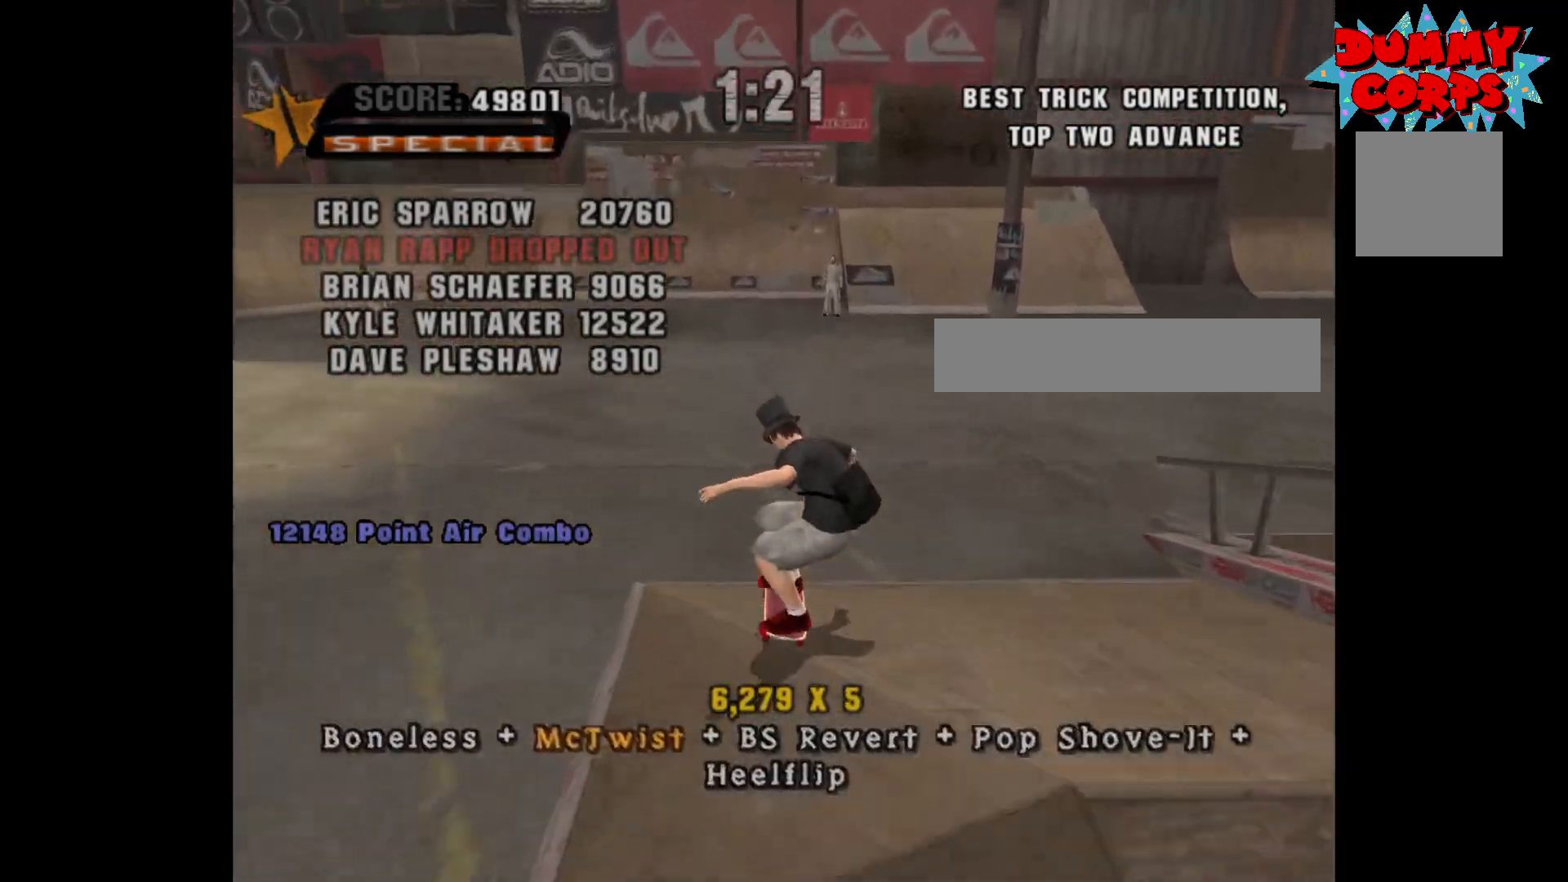
{"buttons": ["A"], "left_stick": "center", "right_stick": "center", "events": [[83, "DPAD_LEFT", "down"], [183, "DPAD_LEFT", "up"], [400, "DPAD_RIGHT", "down"], [450, "DPAD_RIGHT", "up"]]}
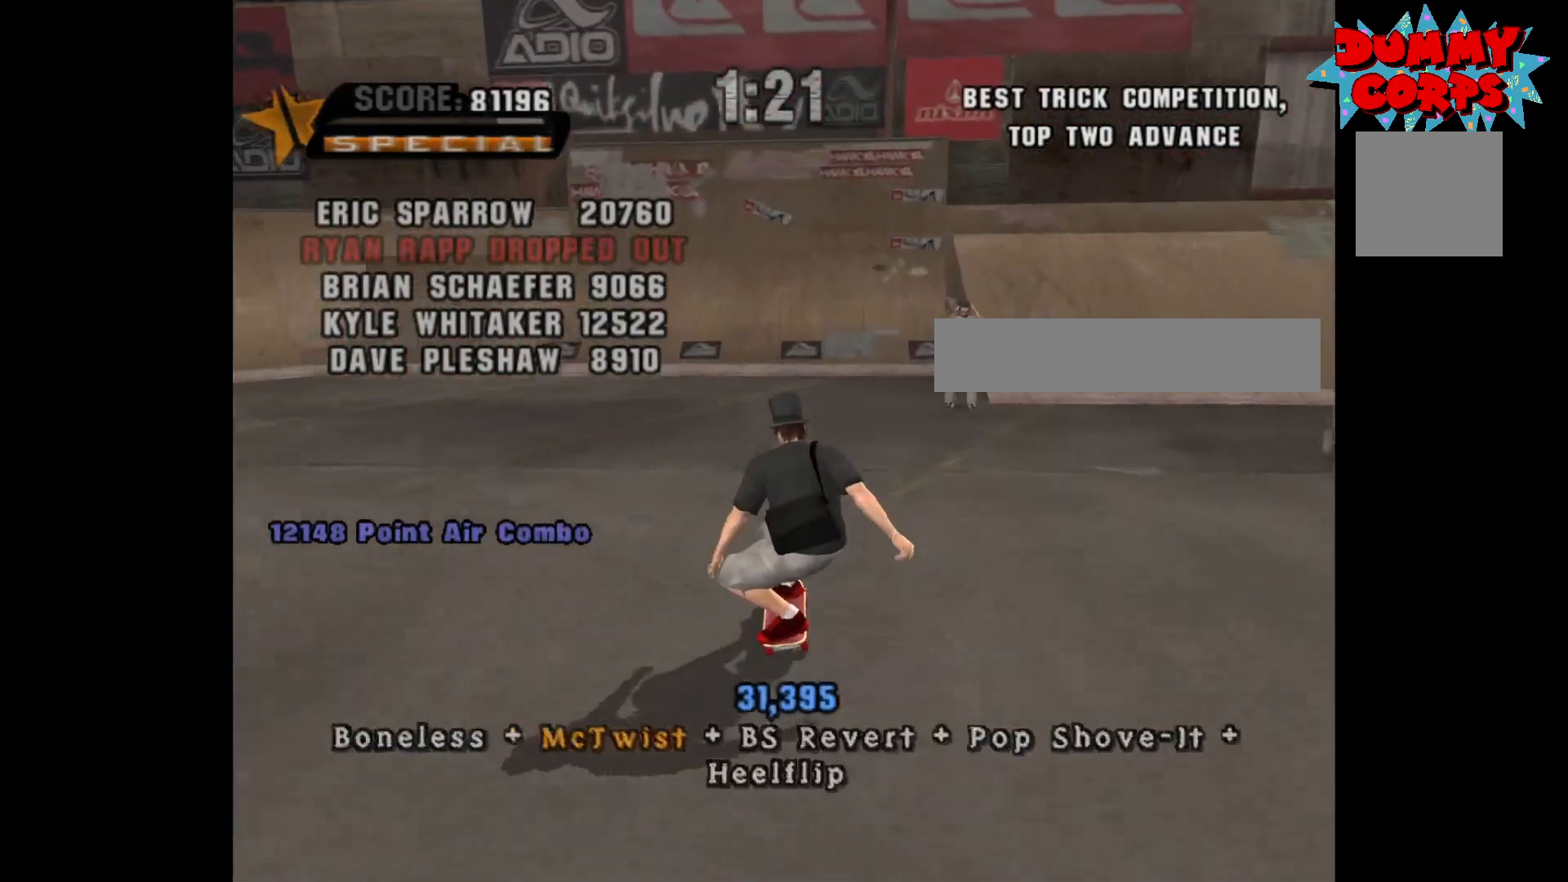
{"buttons": ["A"], "left_stick": "center", "right_stick": "center", "events": [[383, "DPAD_UP", "down"], [450, "DPAD_UP", "up"]]}
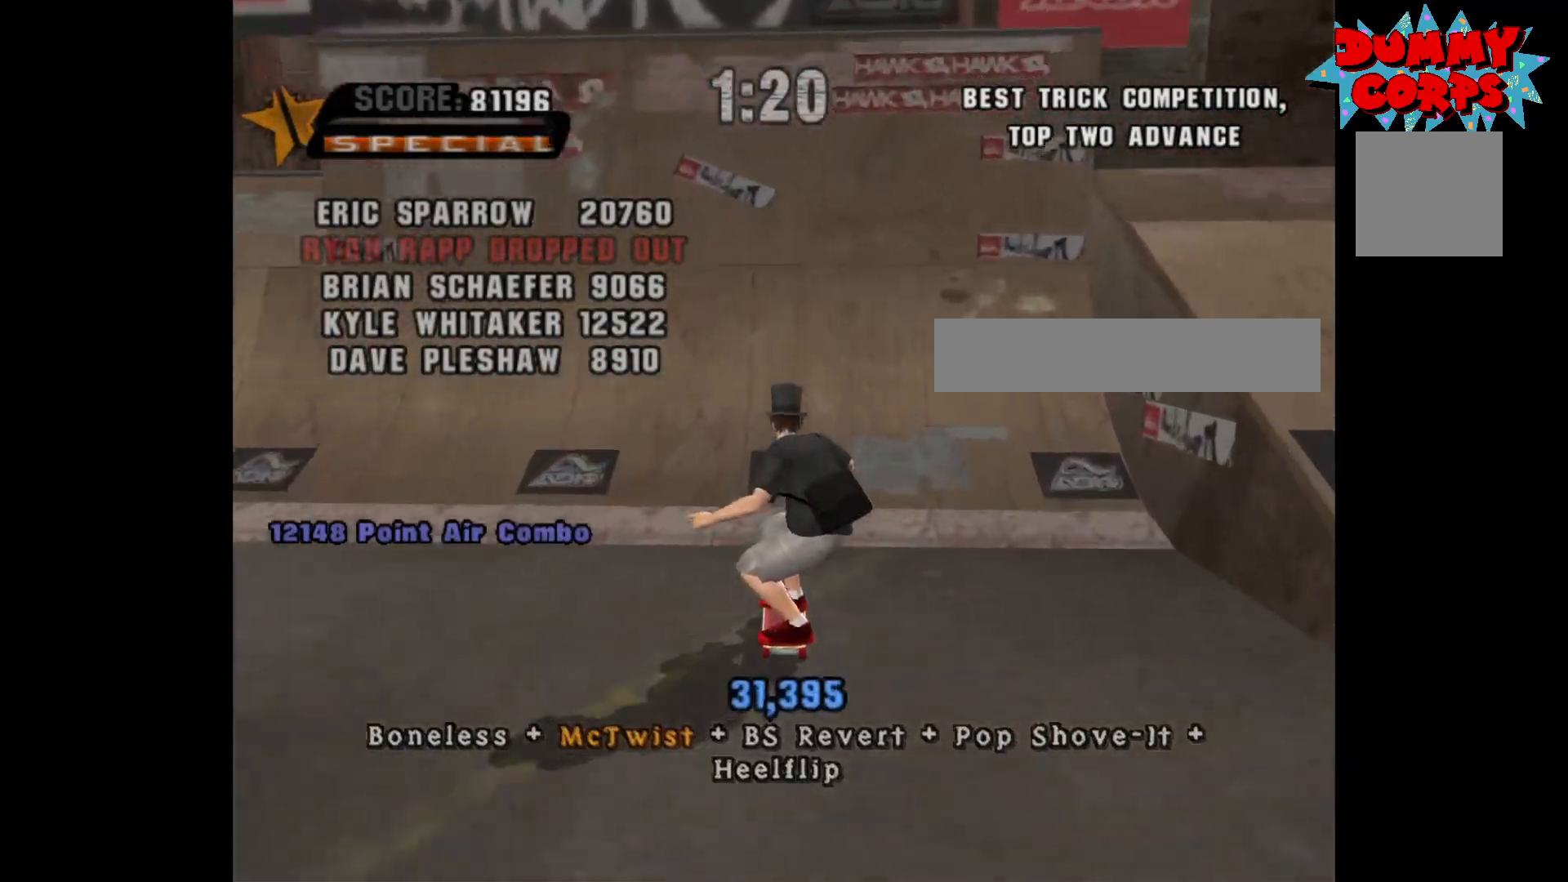
{"buttons": [], "left_stick": "center", "right_stick": "center", "events": [[50, "DPAD_UP", "down"], [100, "DPAD_UP", "up"], [183, "DPAD_UP", "down"], [250, "DPAD_UP", "up"], [383, "DPAD_RIGHT", "down"], [400, "A", "up"], [433, "DPAD_RIGHT", "up"]]}
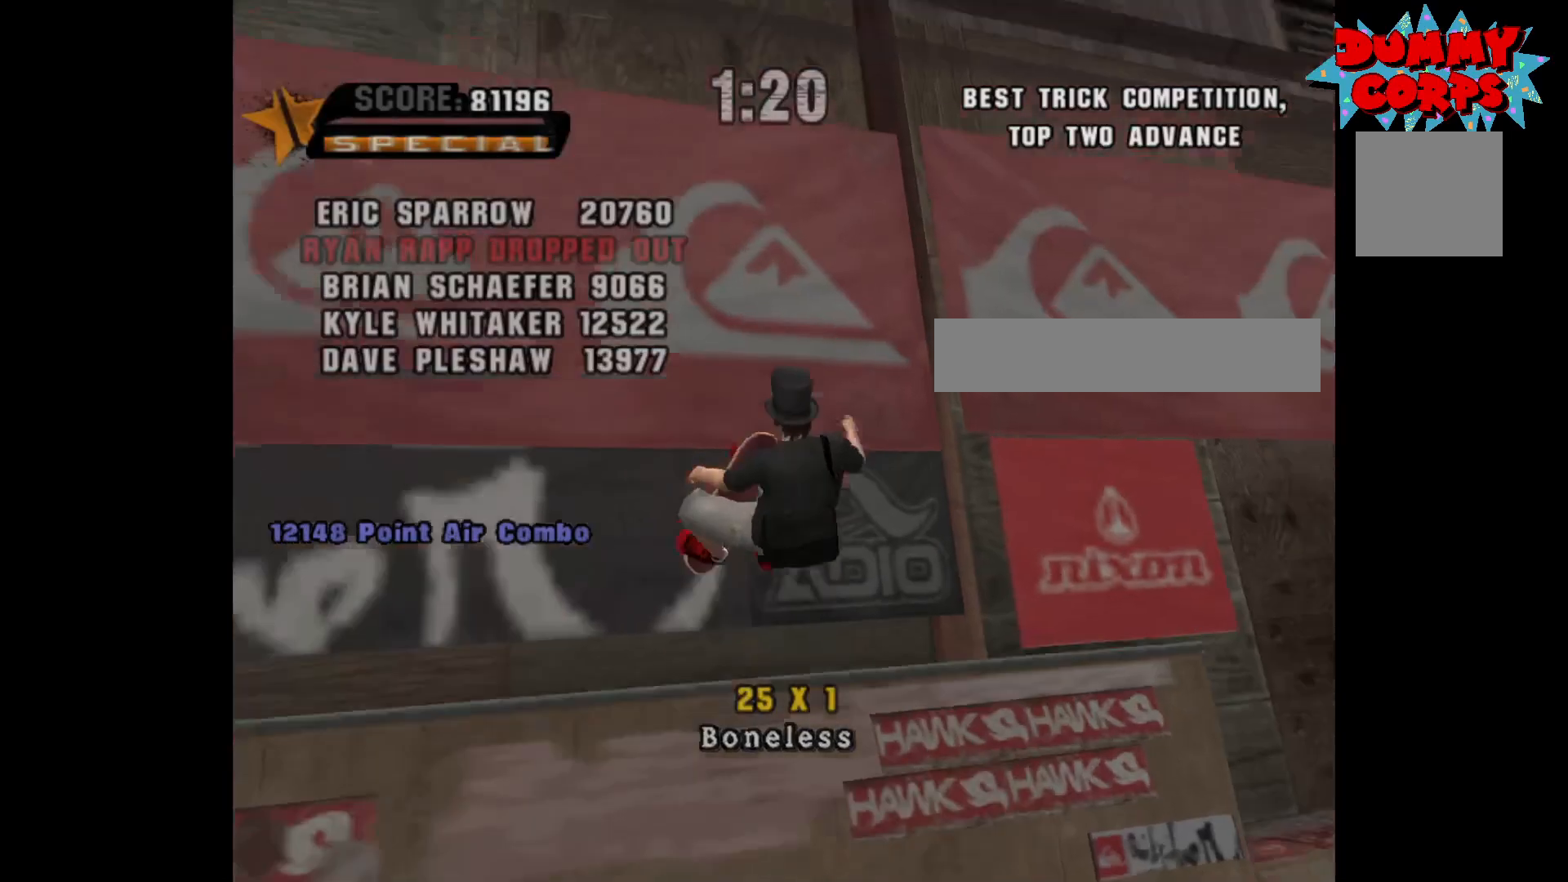
{"buttons": [], "left_stick": "center", "right_stick": "center", "events": [[17, "DPAD_DOWN", "down"], [83, "B", "down"], [117, "DPAD_DOWN", "up"], [167, "B", "up"]]}
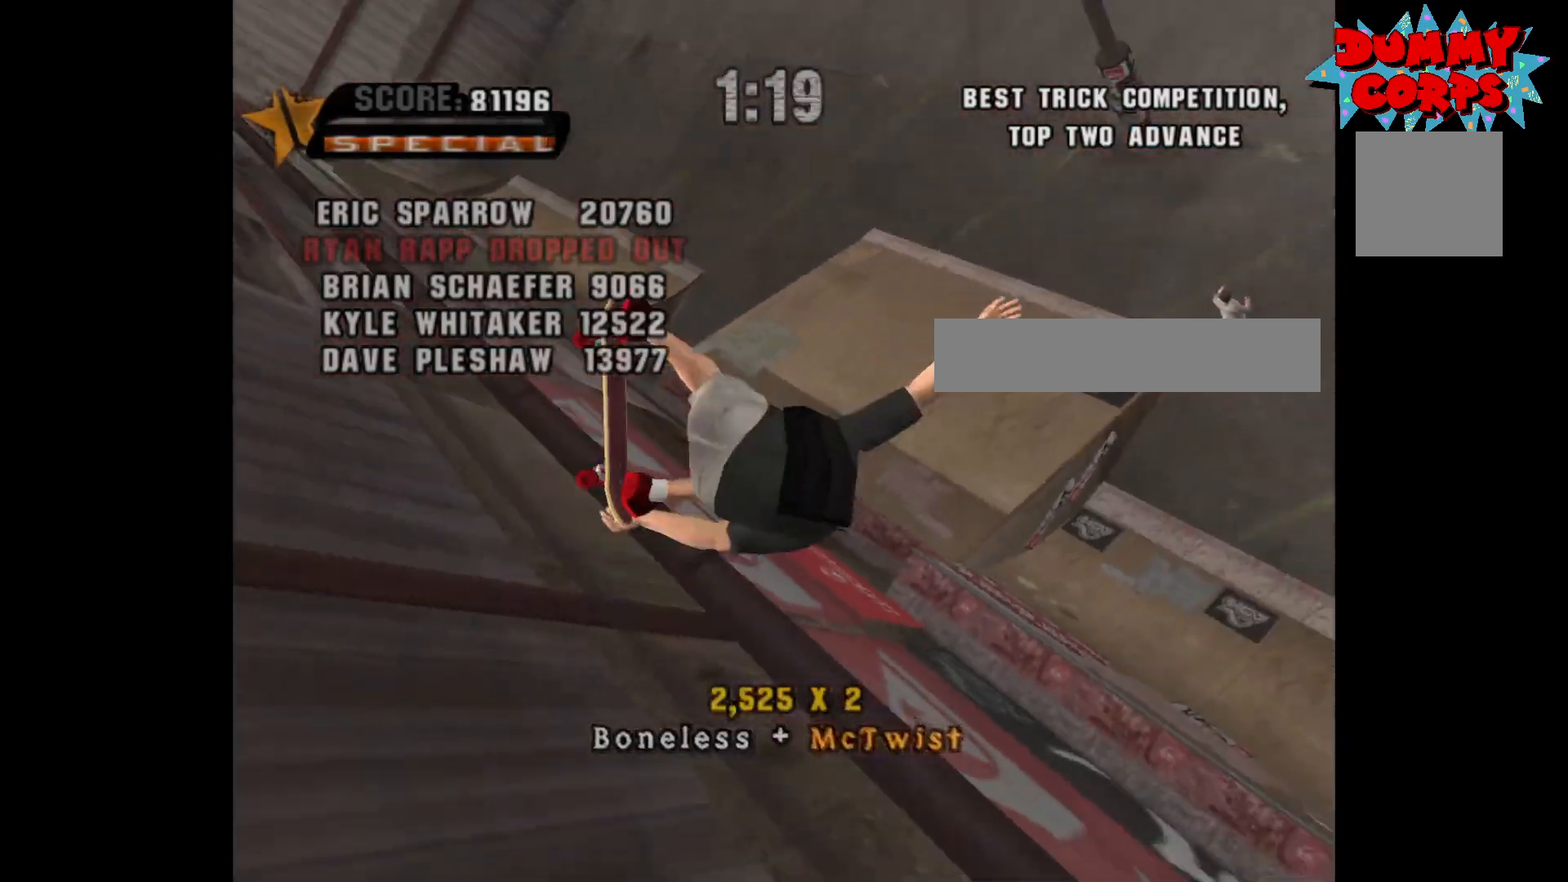
{"buttons": ["A"], "left_stick": "center", "right_stick": "center", "events": [[317, "A", "down"]]}
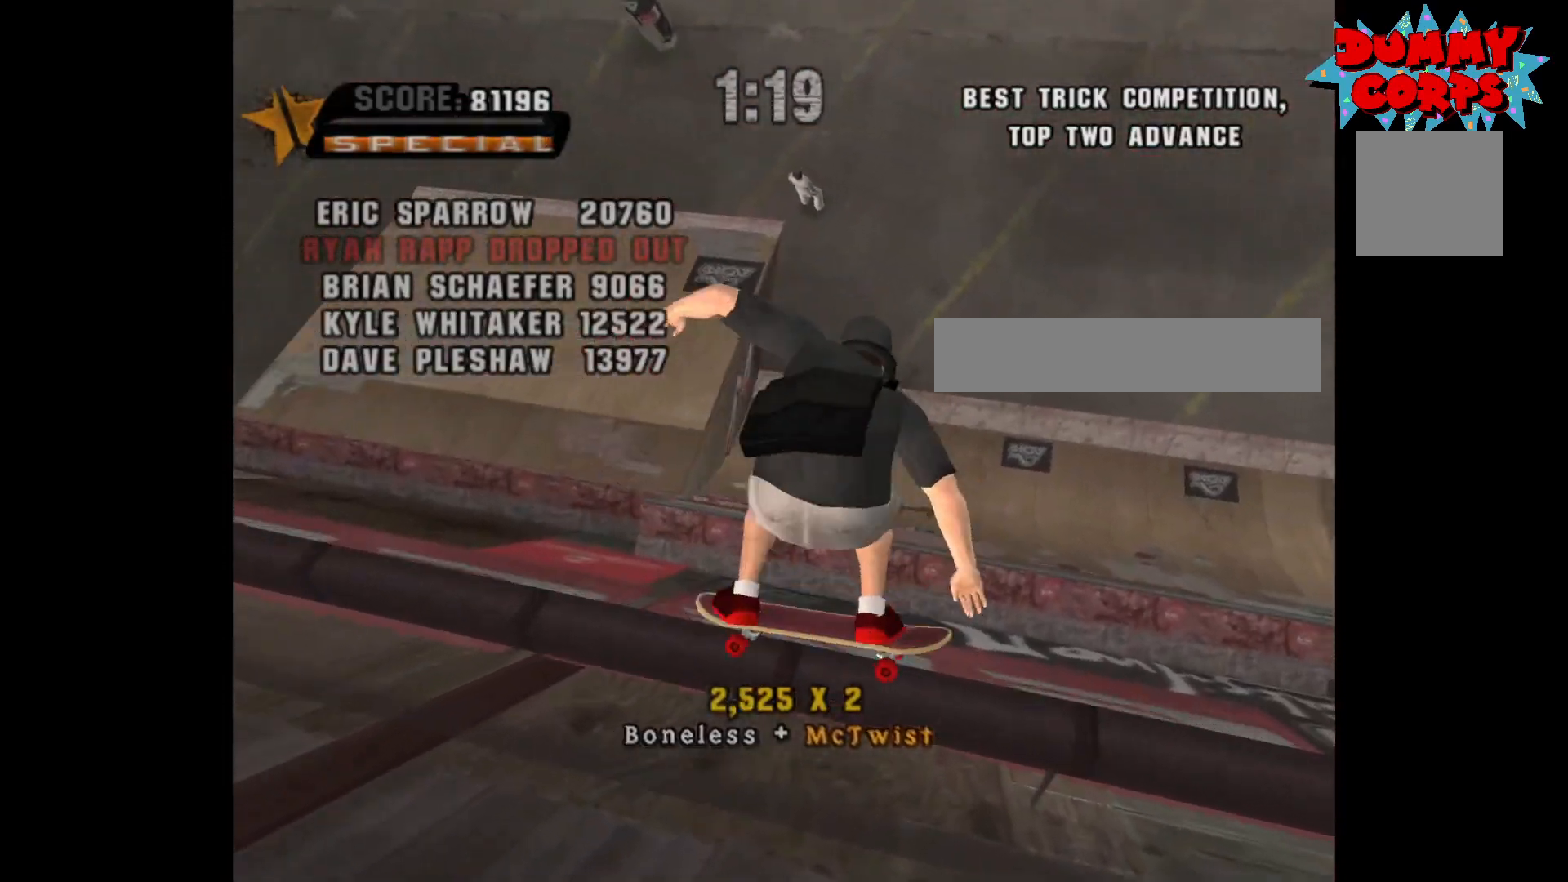
{"buttons": ["A"], "left_stick": "center", "right_stick": "center", "events": []}
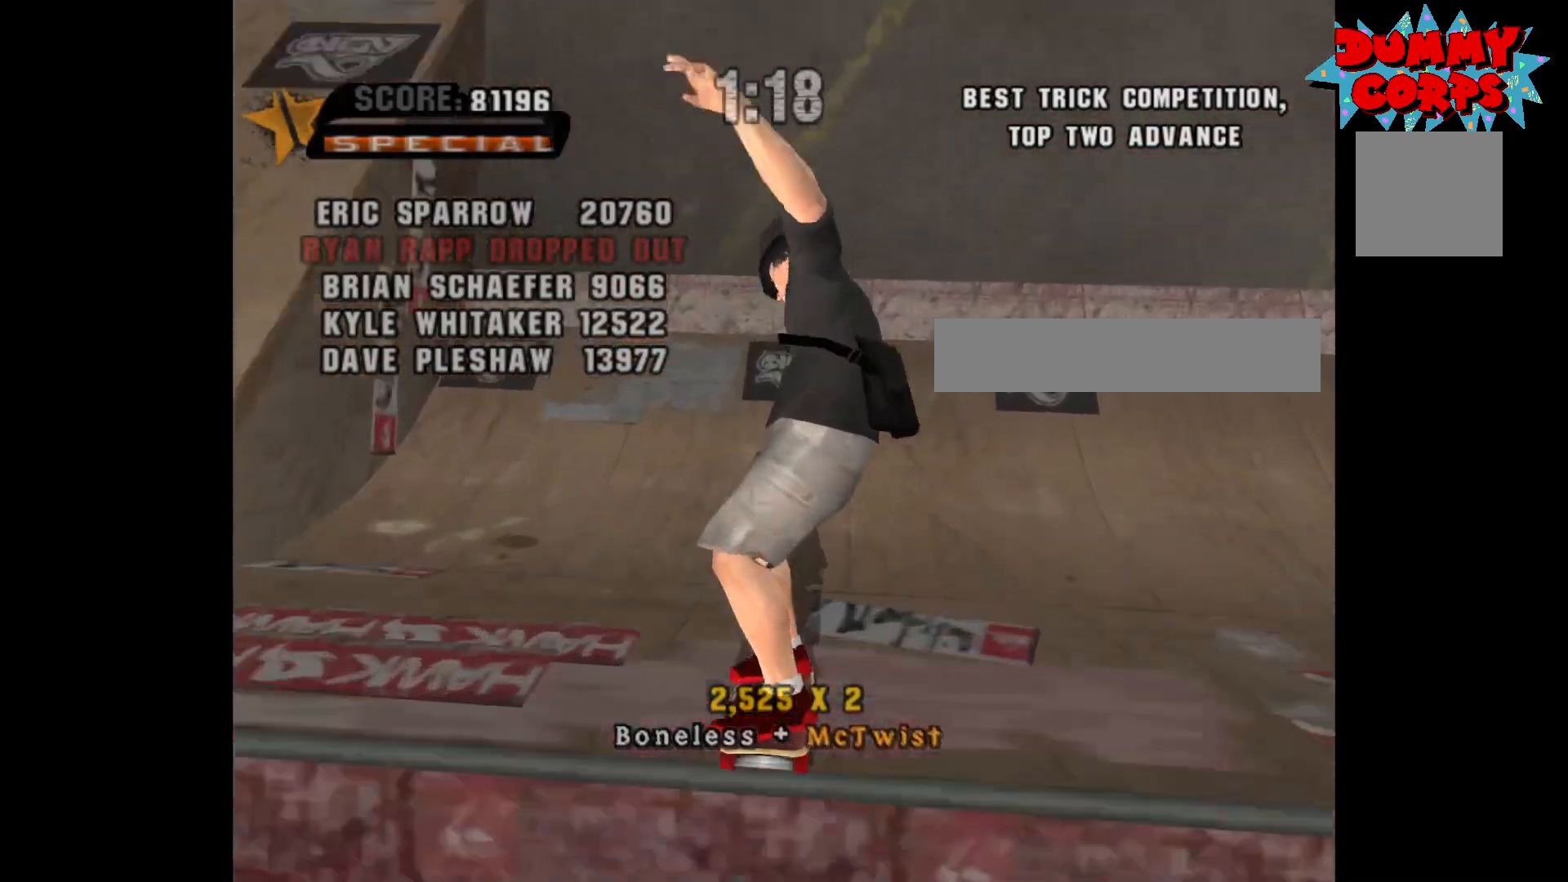
{"buttons": [], "left_stick": "center", "right_stick": "center", "events": [[67, "R2", "down"], [200, "R2", "up"], [317, "A", "up"], [317, "DPAD_DOWN", "down"], [383, "X", "down"], [417, "DPAD_DOWN", "up"], [450, "X", "up"]]}
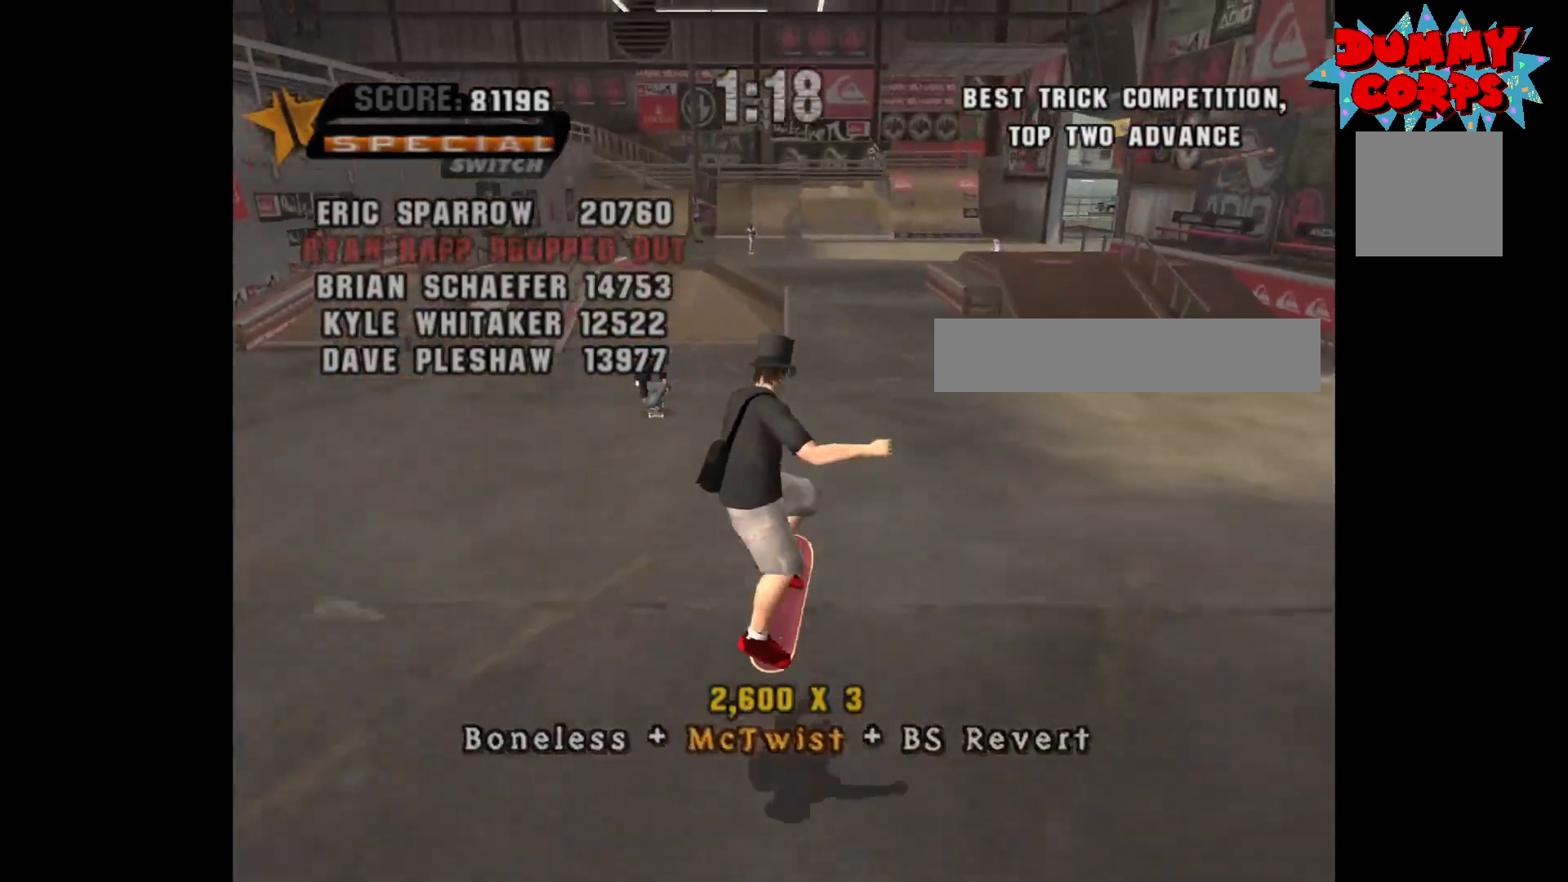
{"buttons": ["Y"], "left_stick": "center", "right_stick": "center", "events": [[167, "DPAD_DOWN", "down"], [267, "DPAD_DOWN", "up"], [333, "DPAD_UP", "down"], [467, "DPAD_UP", "up"], [500, "Y", "down"]]}
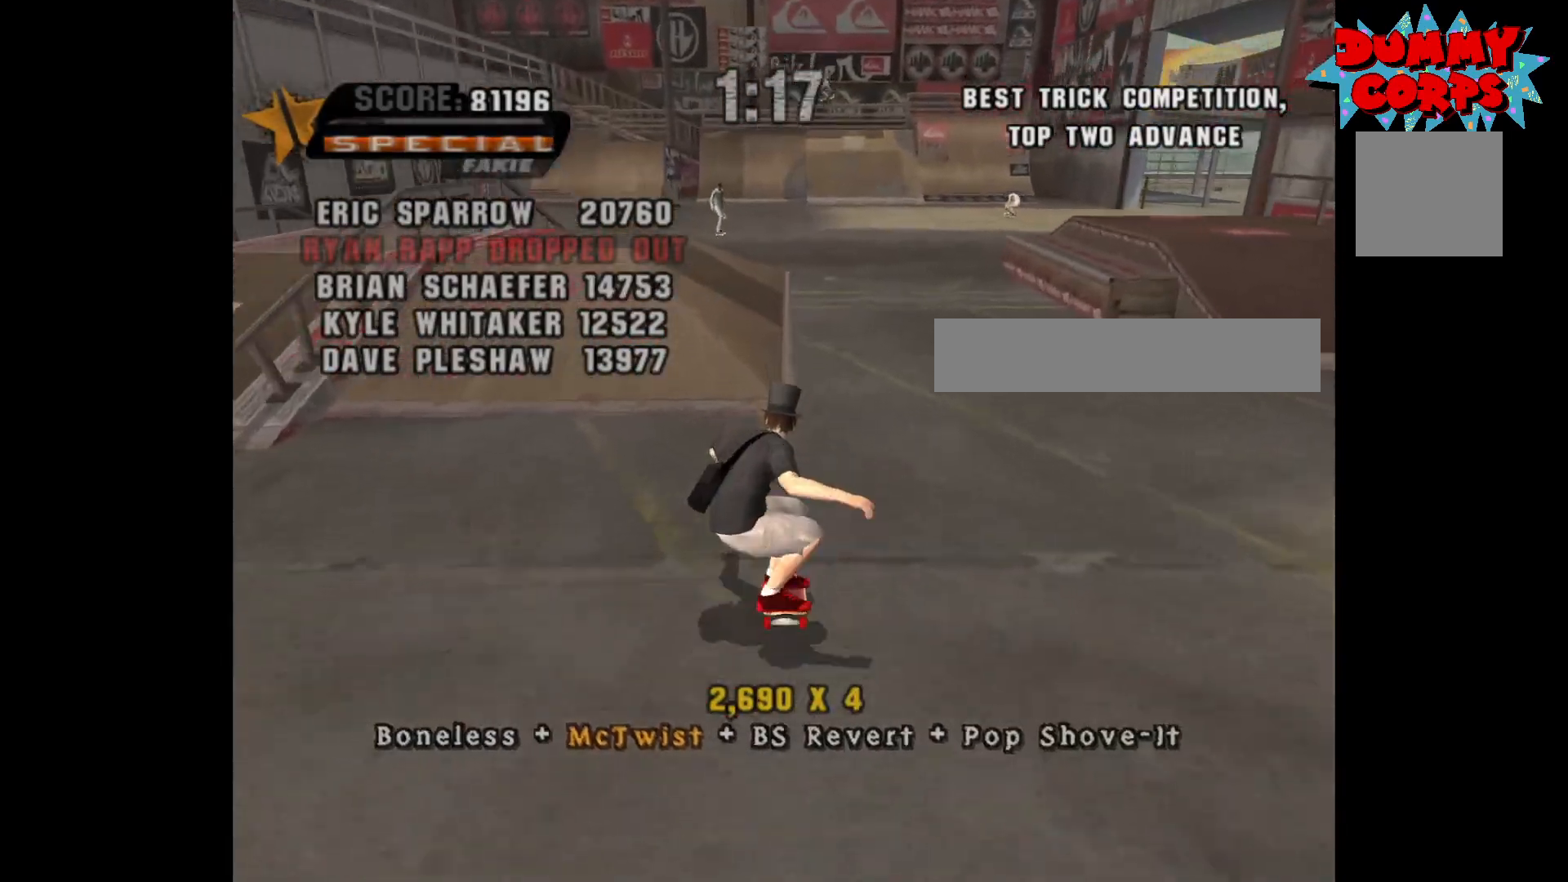
{"buttons": ["A", "DPAD_LEFT"], "left_stick": "center", "right_stick": "center", "events": [[100, "DPAD_RIGHT", "down"], [117, "Y", "up"], [200, "DPAD_RIGHT", "up"], [333, "A", "down"], [433, "DPAD_LEFT", "down"]]}
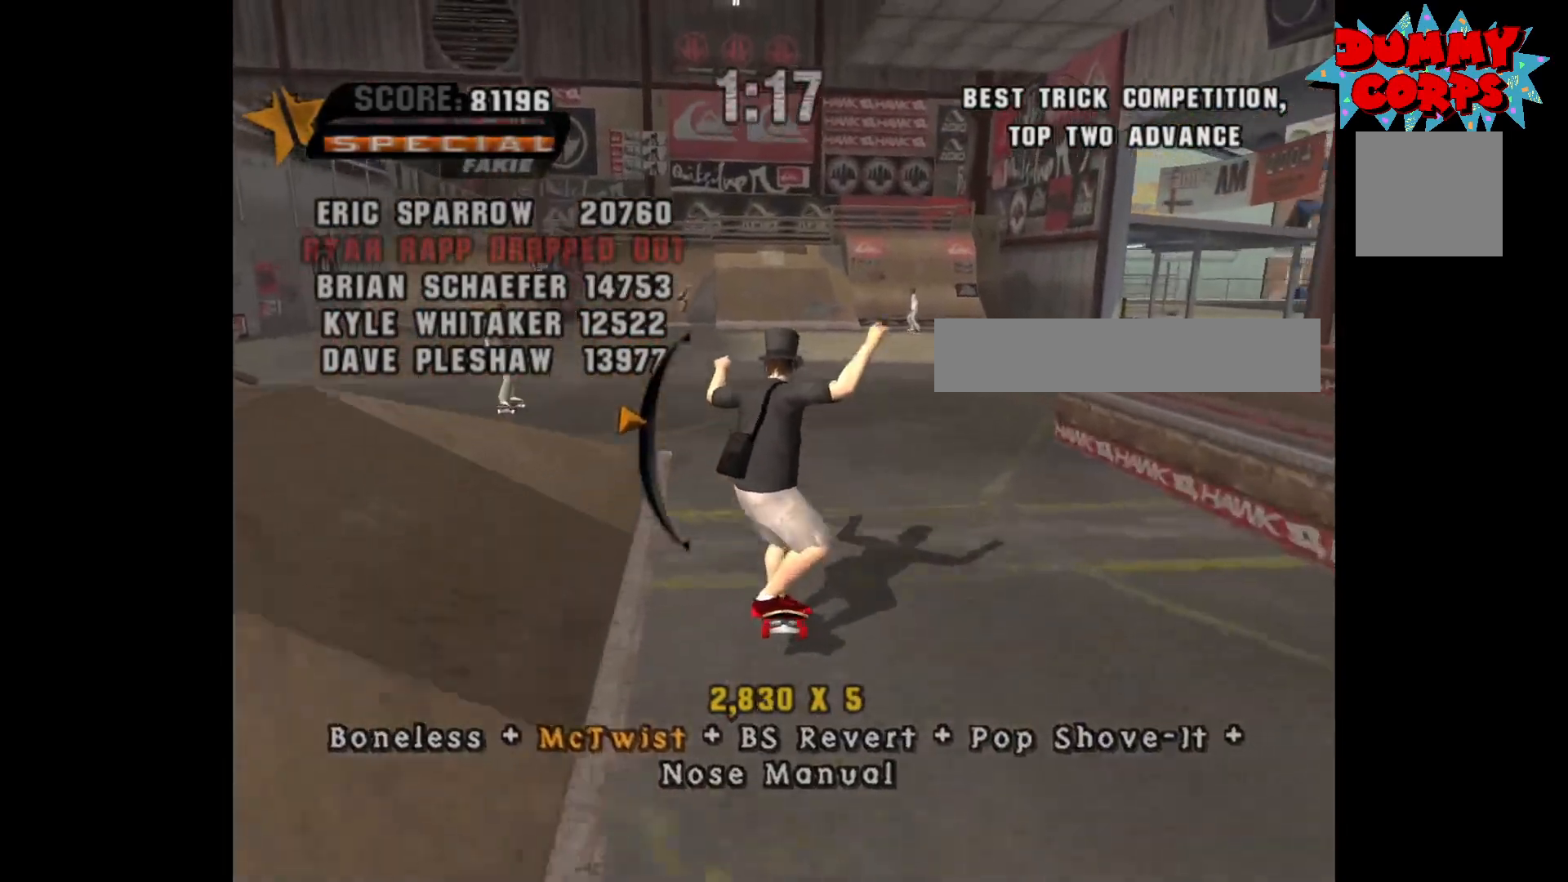
{"buttons": [], "left_stick": "center", "right_stick": "center", "events": [[50, "DPAD_LEFT", "up"], [100, "DPAD_DOWN", "down"], [117, "A", "up"], [133, "X", "down"], [233, "DPAD_DOWN", "up"], [233, "X", "up"]]}
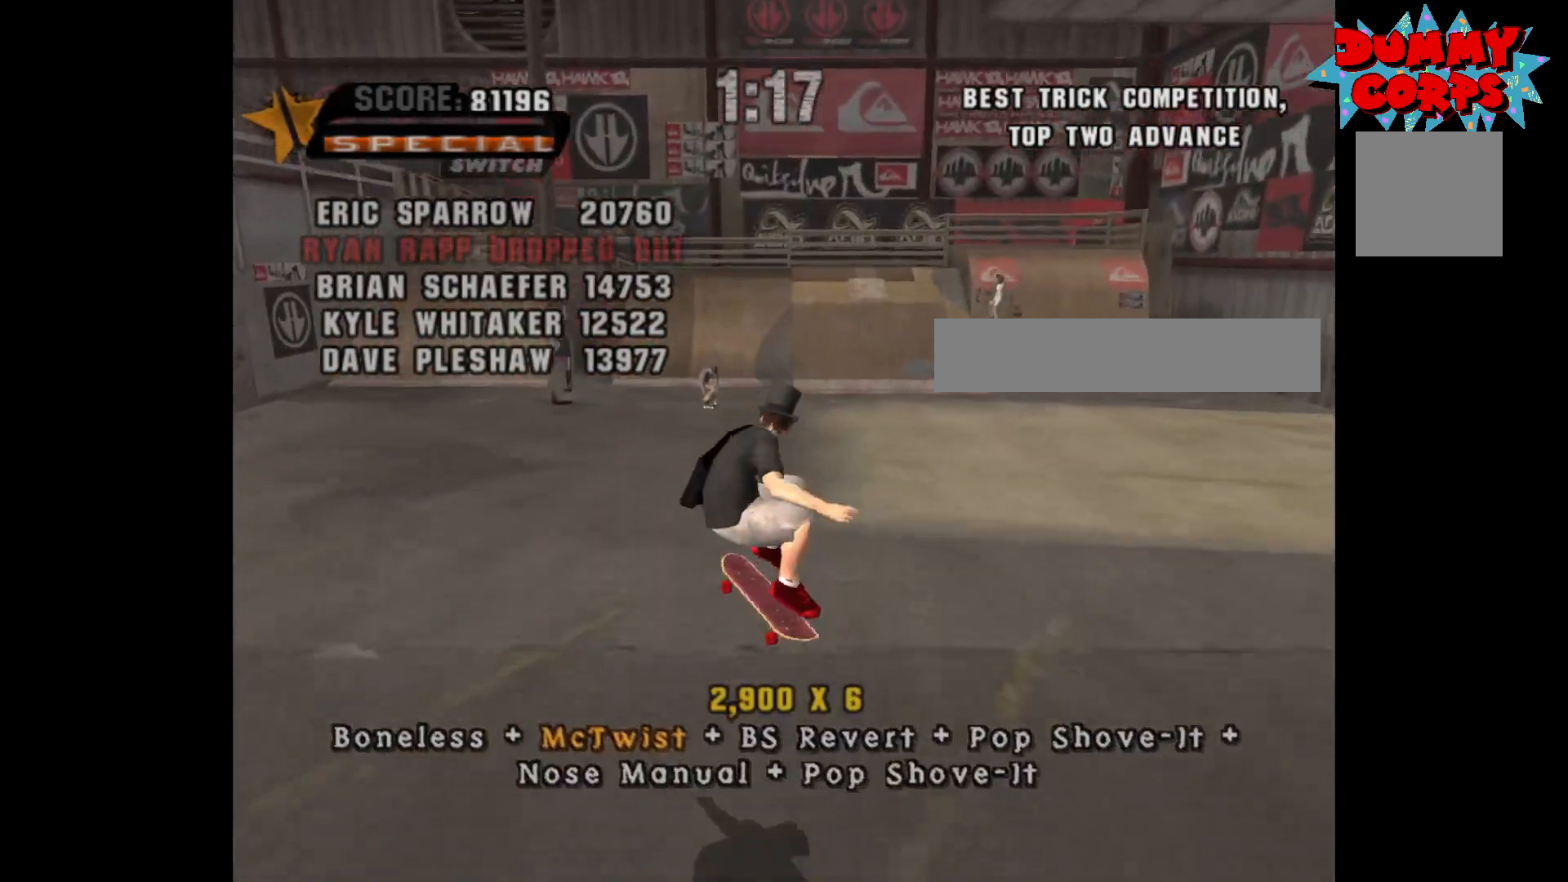
{"buttons": ["A", "DPAD_UP"], "left_stick": "center", "right_stick": "center", "events": [[17, "A", "down"], [483, "DPAD_UP", "down"]]}
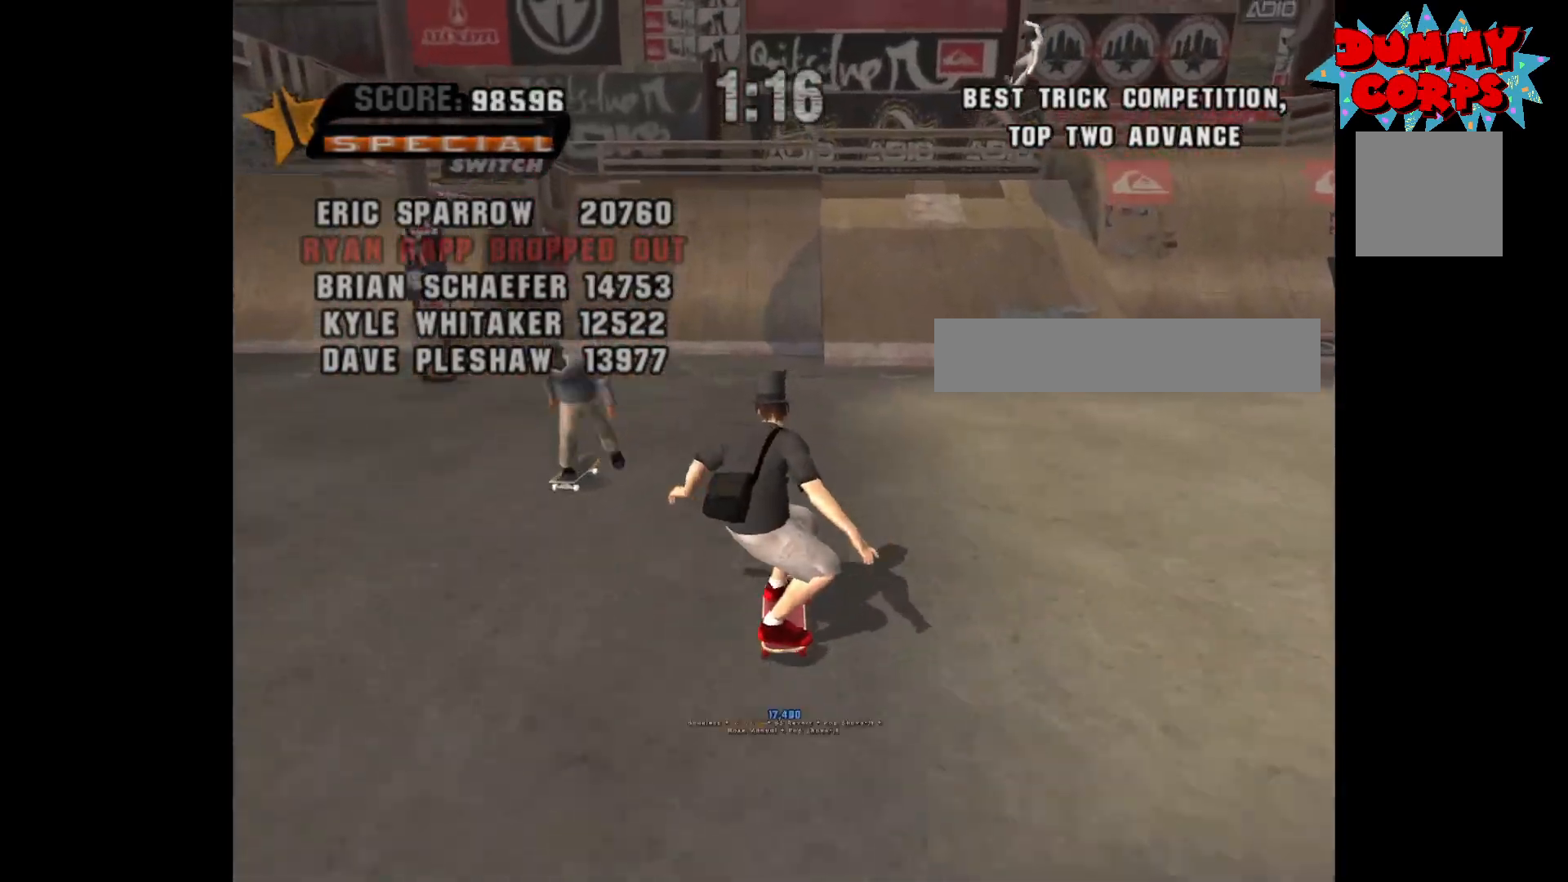
{"buttons": ["A"], "left_stick": "center", "right_stick": "center", "events": [[33, "DPAD_UP", "up"], [133, "DPAD_UP", "down"], [183, "DPAD_UP", "up"], [283, "DPAD_UP", "down"], [350, "DPAD_UP", "up"], [433, "DPAD_UP", "down"], [500, "DPAD_UP", "up"]]}
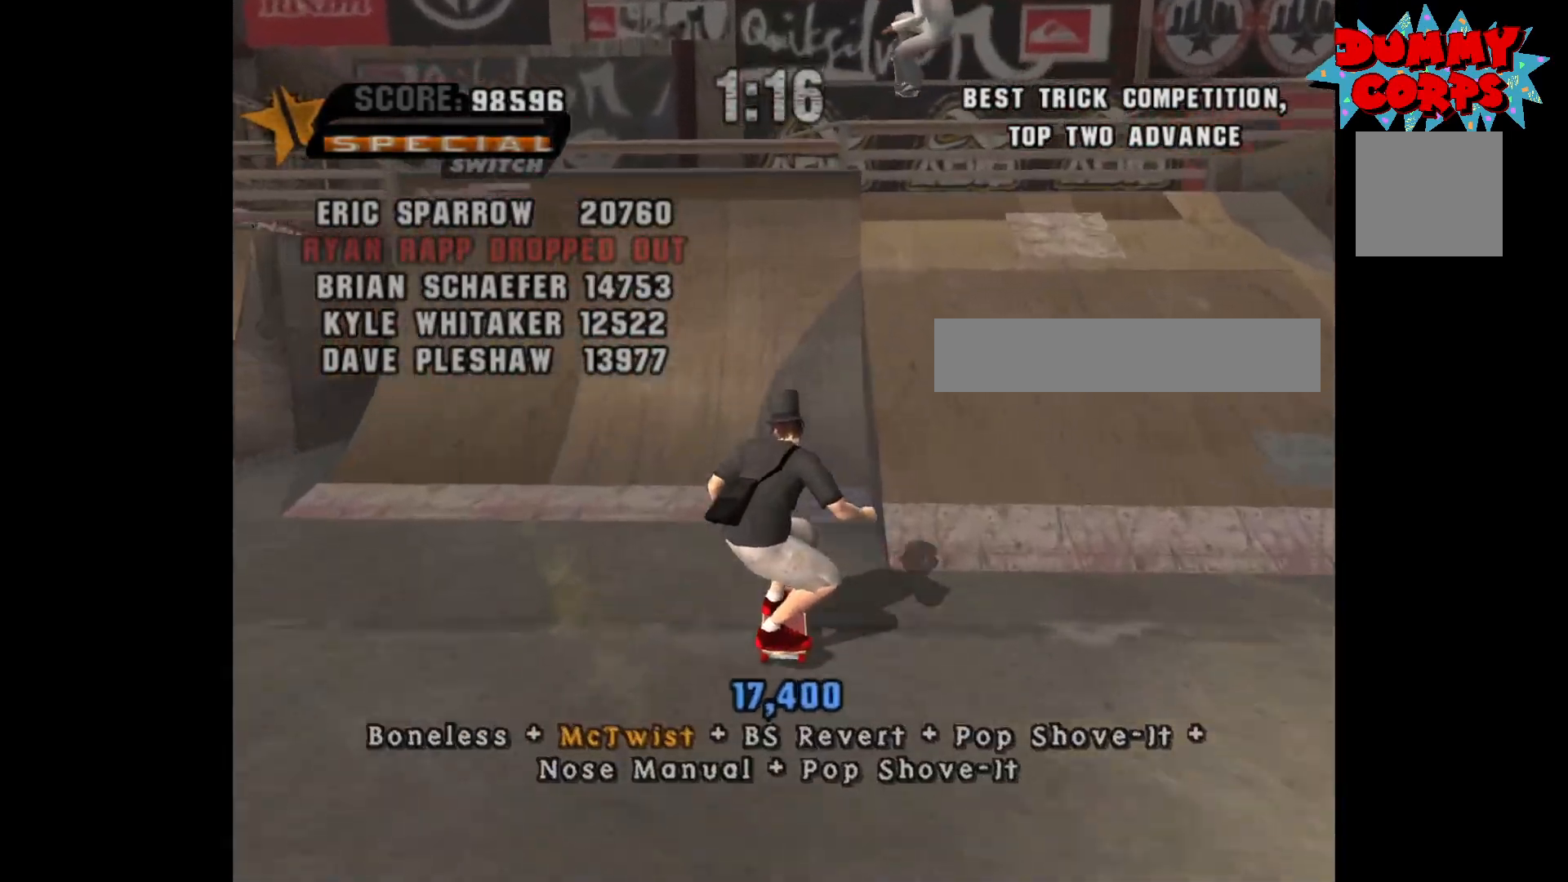
{"buttons": ["DPAD_RIGHT"], "left_stick": "center", "right_stick": "center", "events": [[83, "DPAD_UP", "down"], [150, "DPAD_UP", "up"], [267, "DPAD_UP", "down"], [350, "DPAD_UP", "up"], [450, "DPAD_RIGHT", "down"], [483, "A", "up"]]}
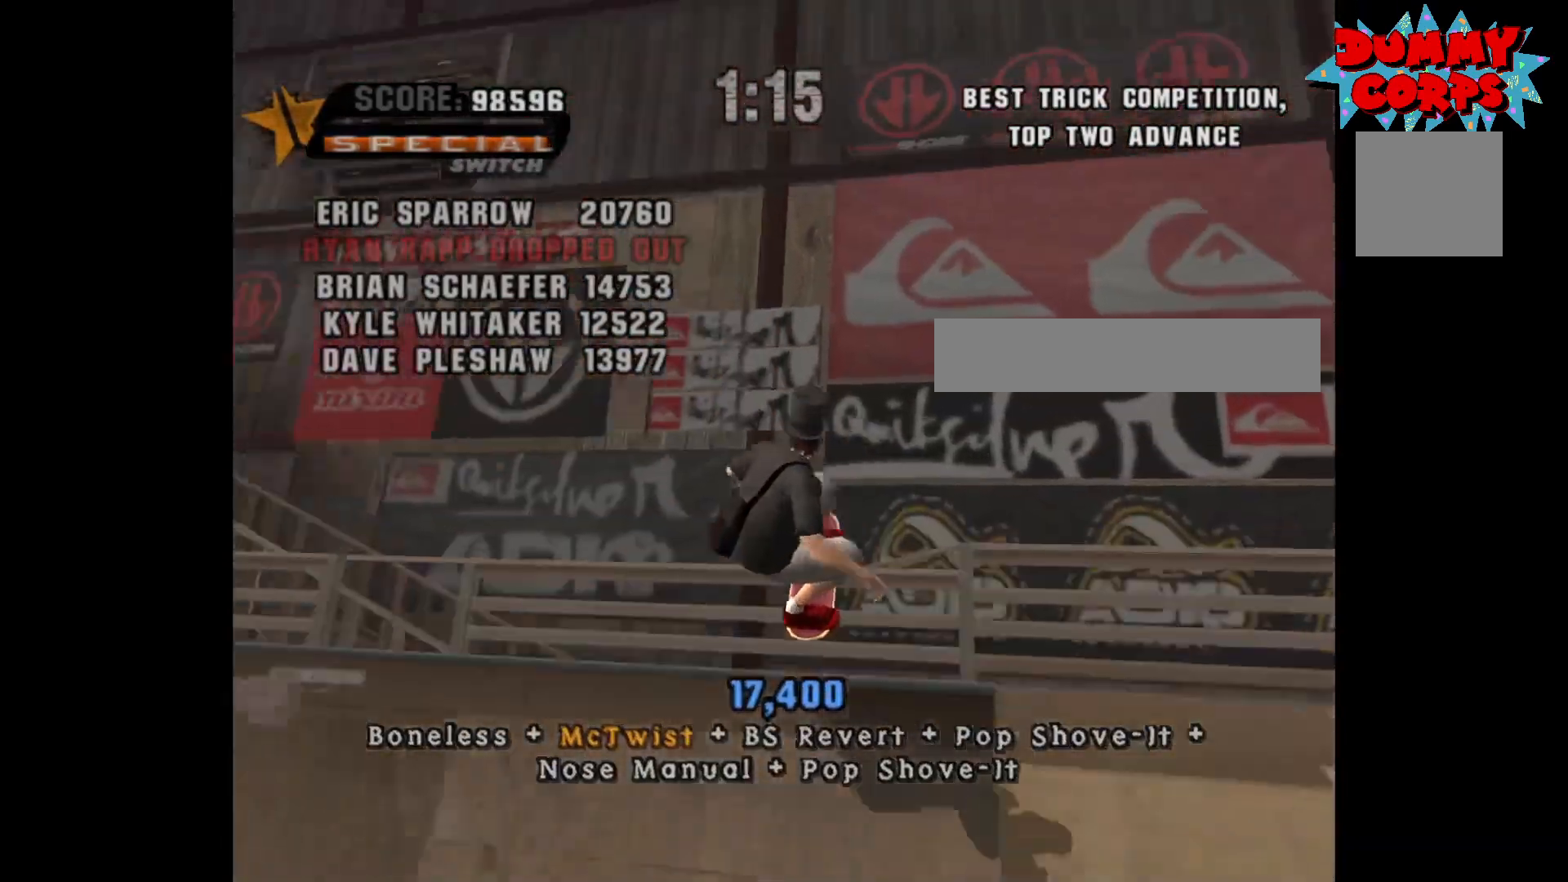
{"buttons": [], "left_stick": "center", "right_stick": "center", "events": [[17, "DPAD_RIGHT", "up"], [100, "DPAD_LEFT", "down"], [167, "X", "down"], [183, "DPAD_LEFT", "up"], [250, "X", "up"]]}